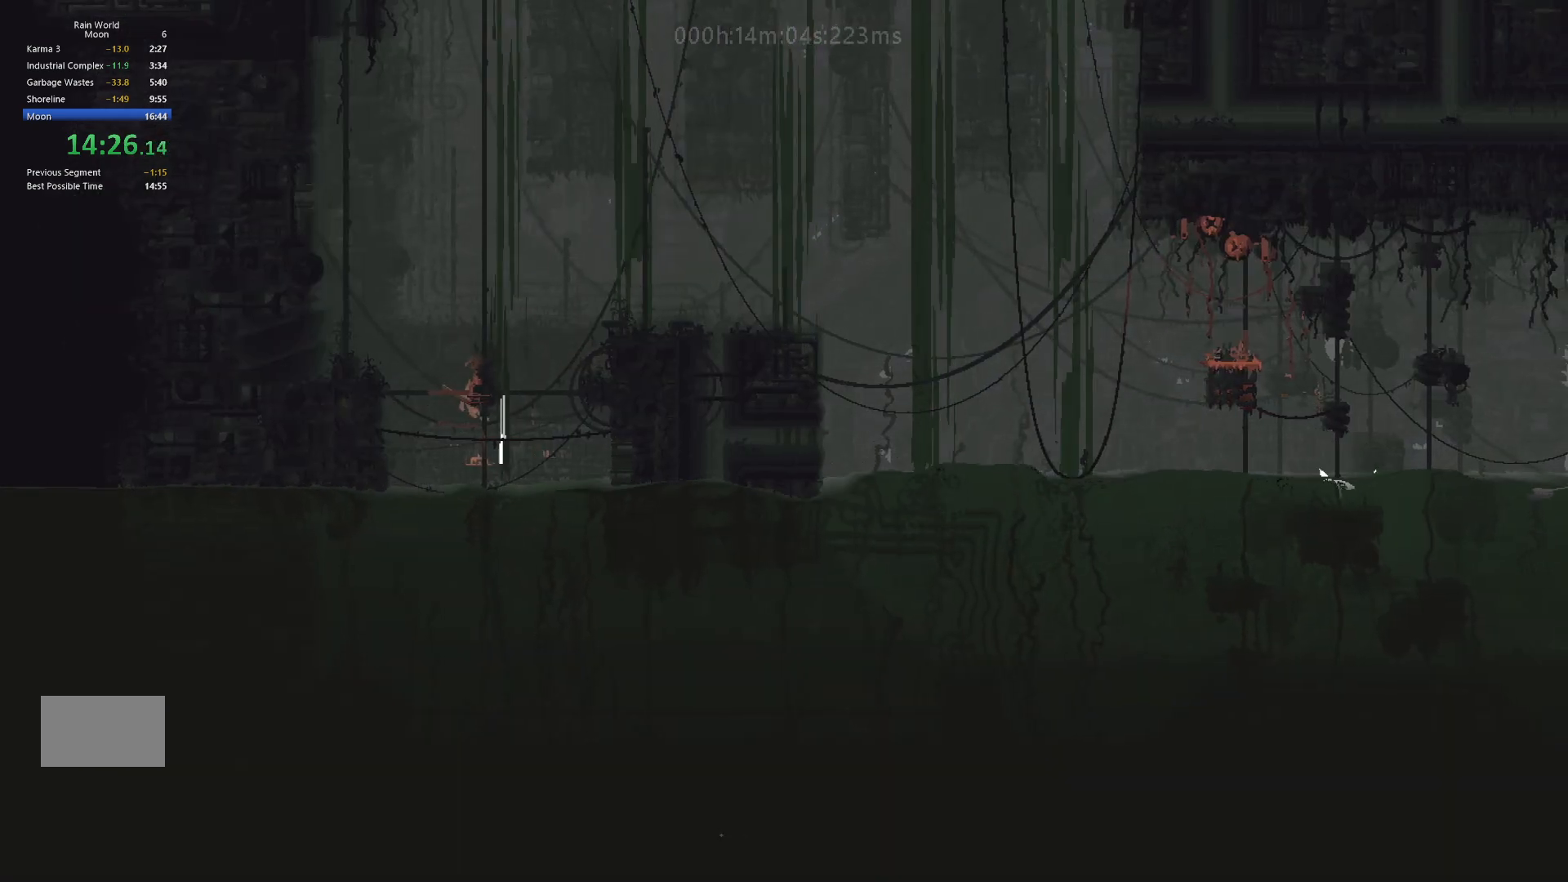
Gameplay with keyboard and mouse; each line is a JSON object with the keys held at the frame after it. "events" lists presses ("down") and releases ("up") of "down", "g", "j", "left", "right", "t" and "up" between this image and that frame as [ms after this image, input, new state], when the widget could be followed in between. No other keys are recorded. Mouse buttons are not recorded. Not read: mouse_move.
{"keys": ["j", "right"], "events": [[67, "j", "down"], [67, "up", "down"], [217, "j", "up"], [283, "j", "down"], [400, "j", "up"], [417, "up", "up"], [483, "j", "down"]]}
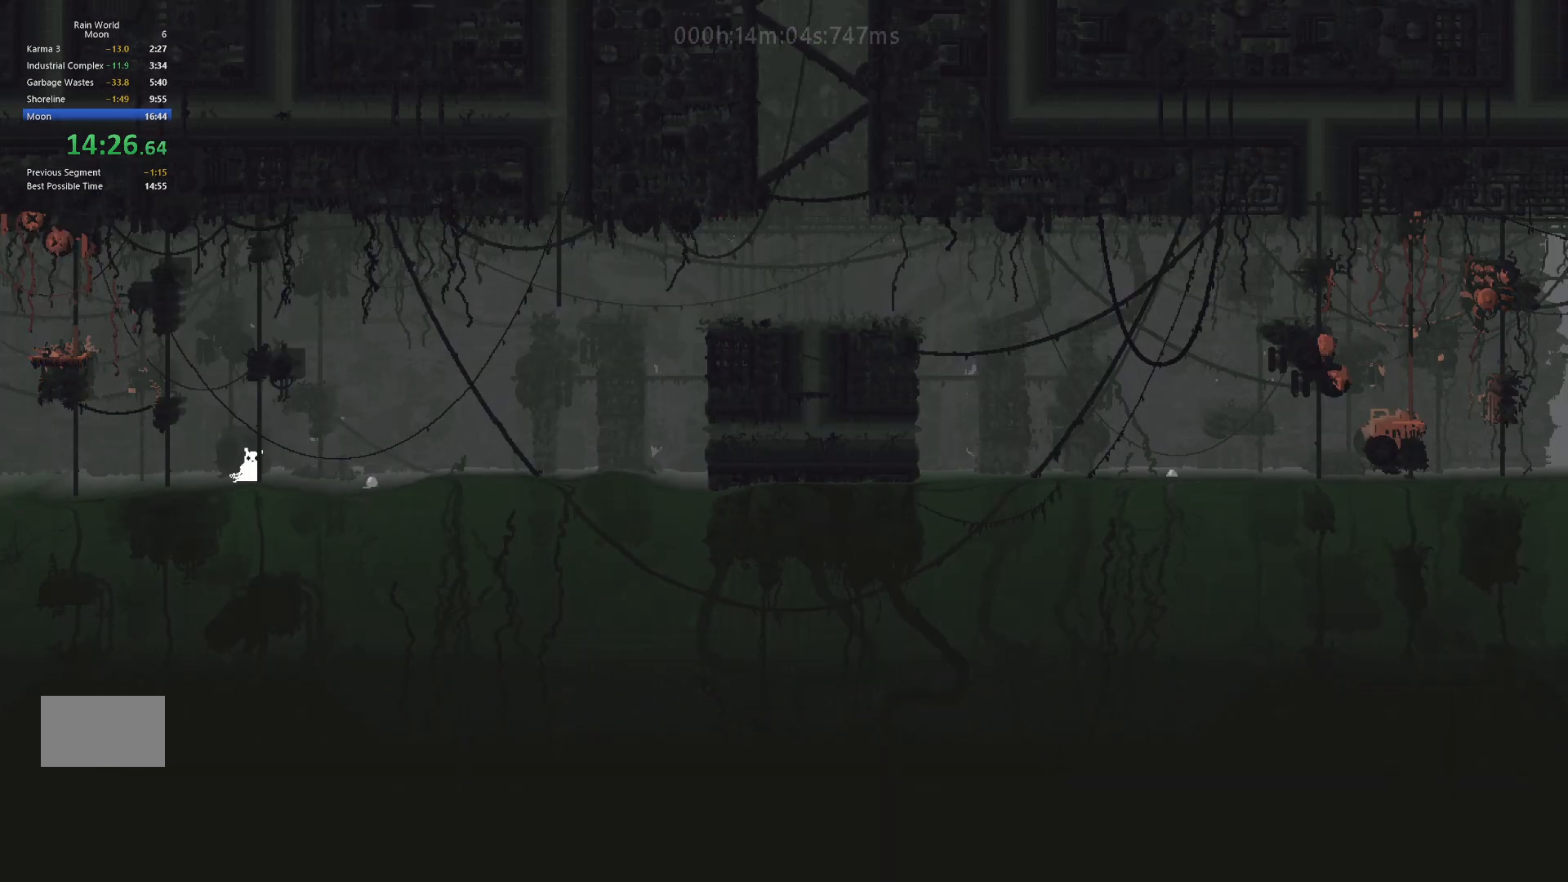
{"keys": ["j", "right", "up"], "events": [[117, "j", "up"], [200, "j", "down"], [300, "up", "down"], [350, "j", "up"], [450, "j", "down"]]}
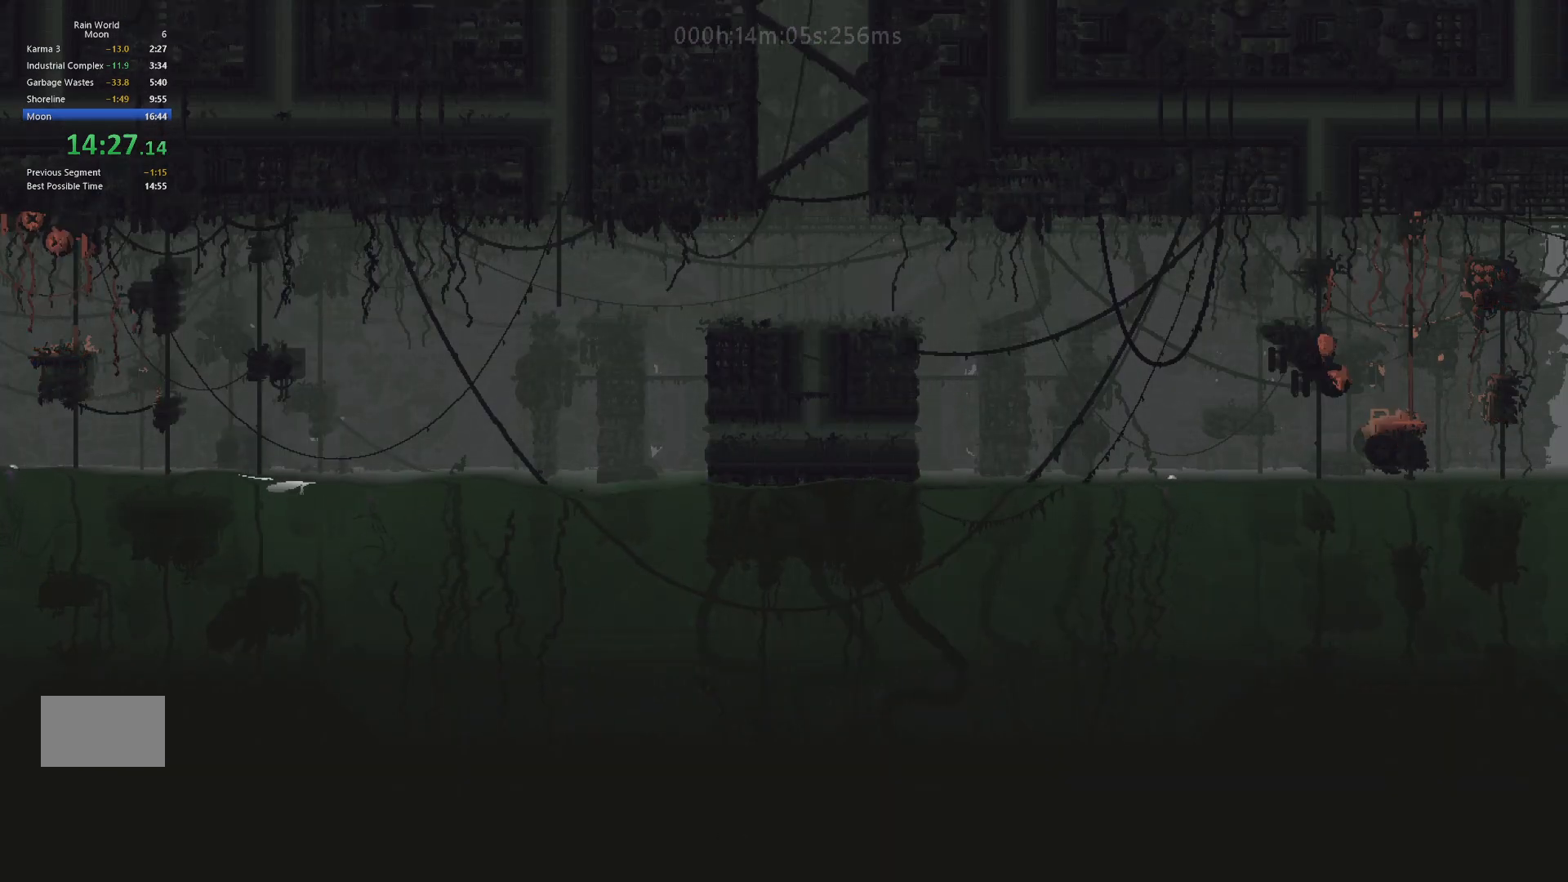
{"keys": ["j", "right", "up"], "events": [[117, "j", "up"], [183, "j", "down"], [317, "j", "up"], [383, "j", "down"]]}
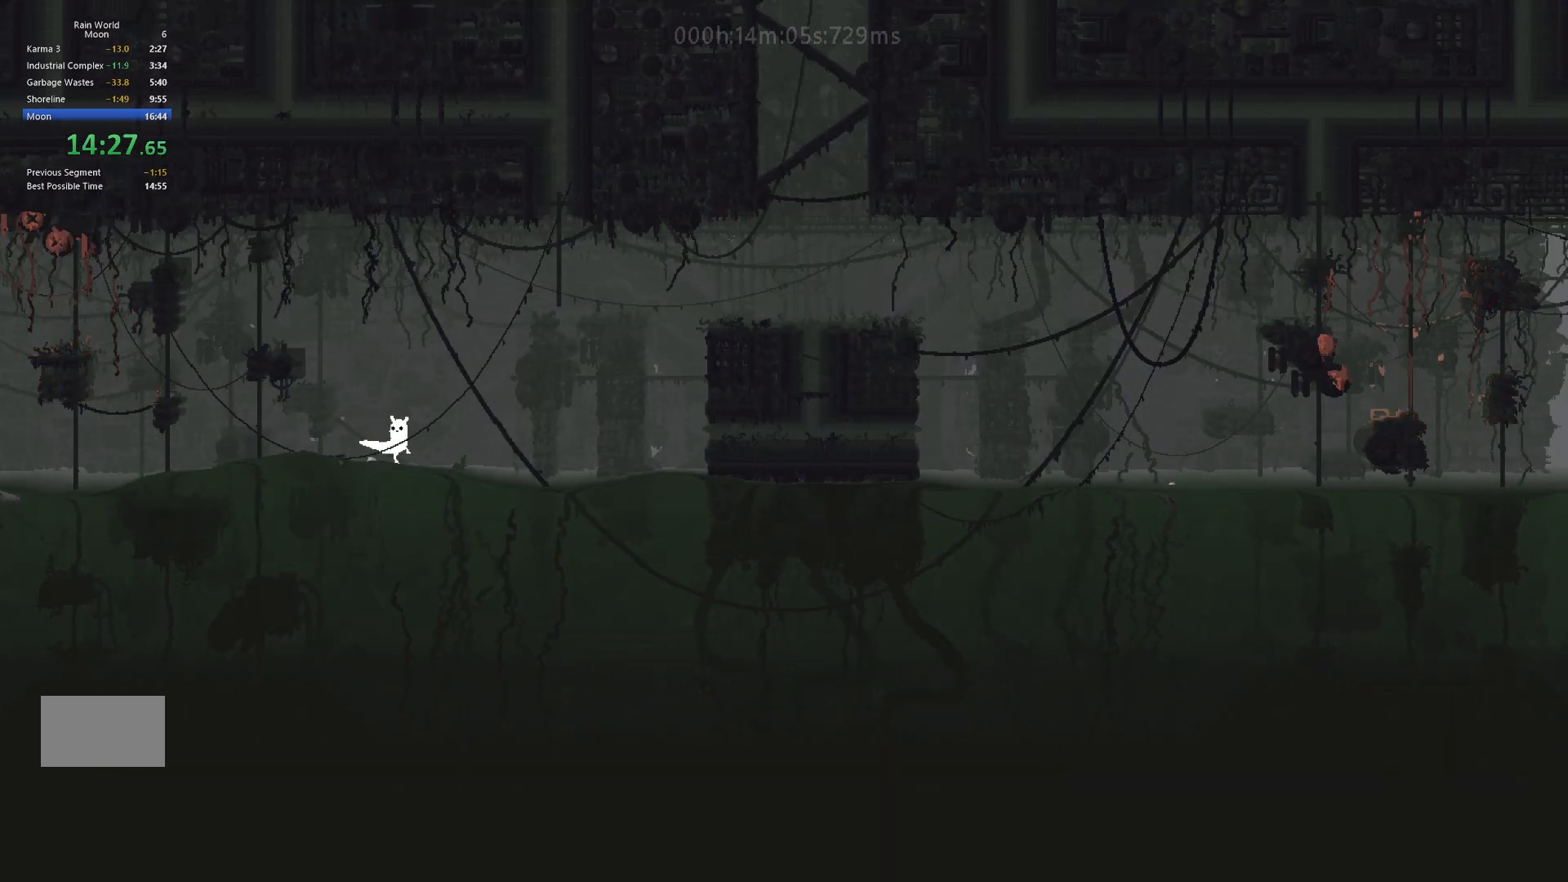
{"keys": ["j", "right", "up"], "events": [[17, "j", "up"], [83, "j", "down"], [217, "j", "up"], [283, "j", "down"], [417, "j", "up"], [500, "j", "down"]]}
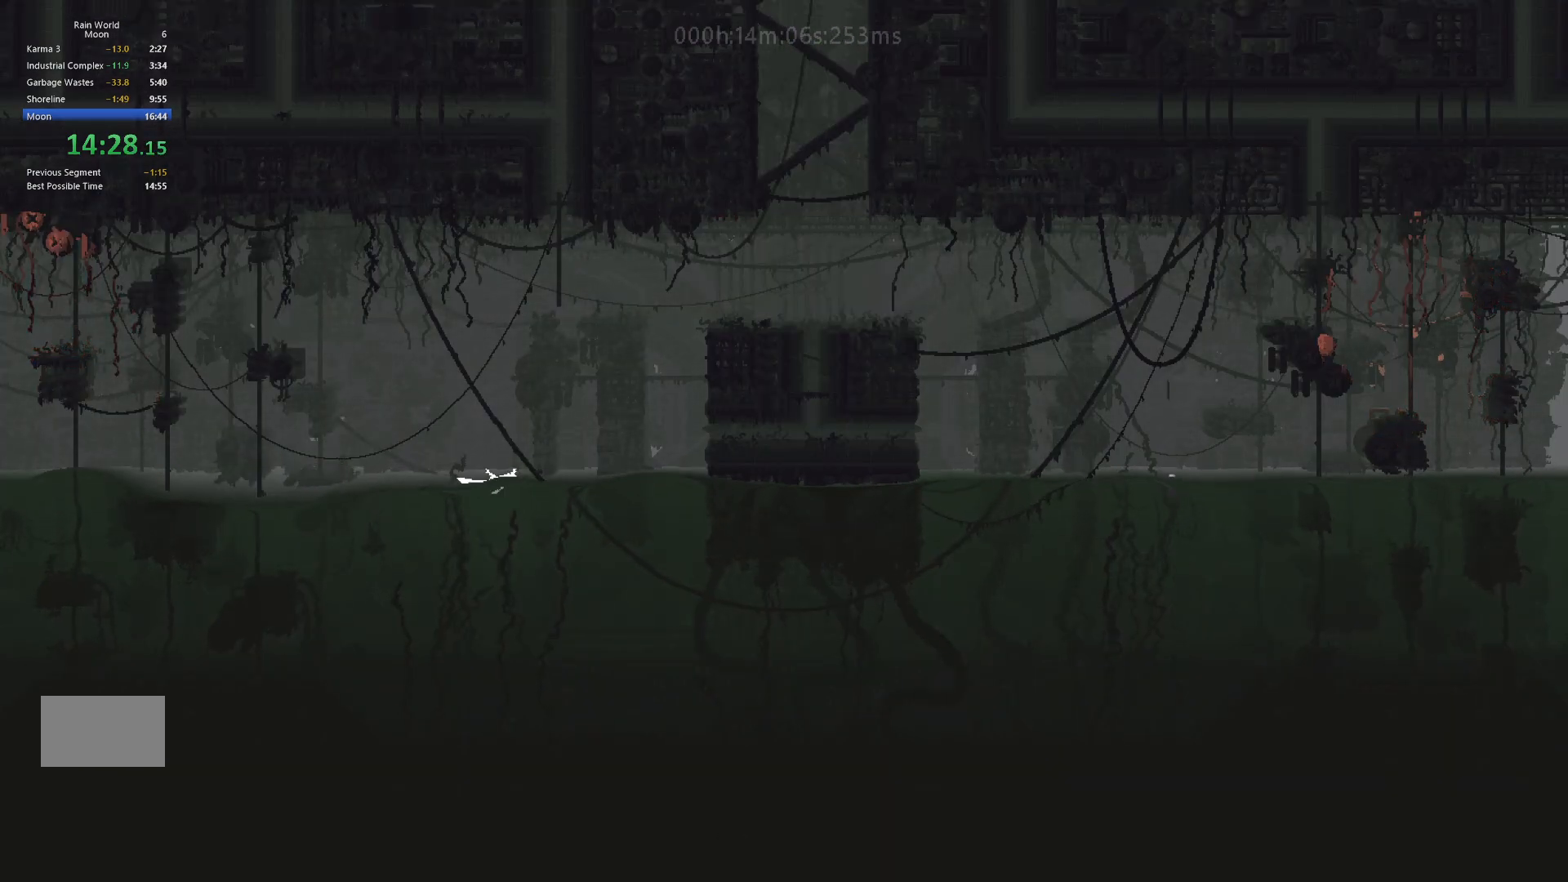
{"keys": ["j", "right", "up"], "events": [[117, "j", "up"], [200, "j", "down"], [367, "j", "up"], [417, "j", "down"]]}
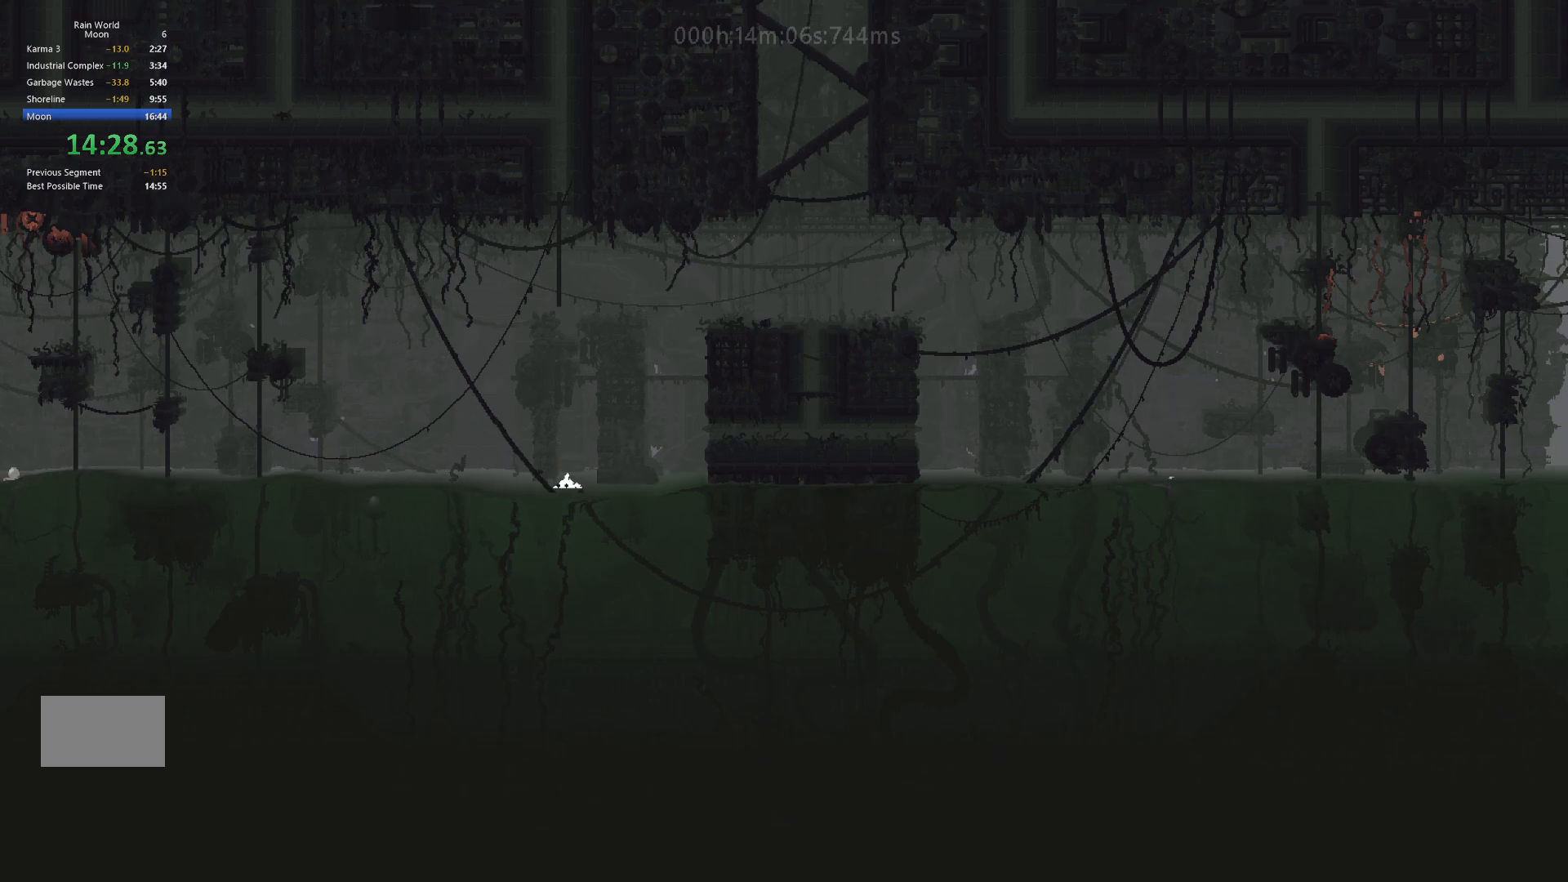
{"keys": ["right", "up"], "events": [[83, "j", "up"], [150, "j", "down"], [300, "j", "up"]]}
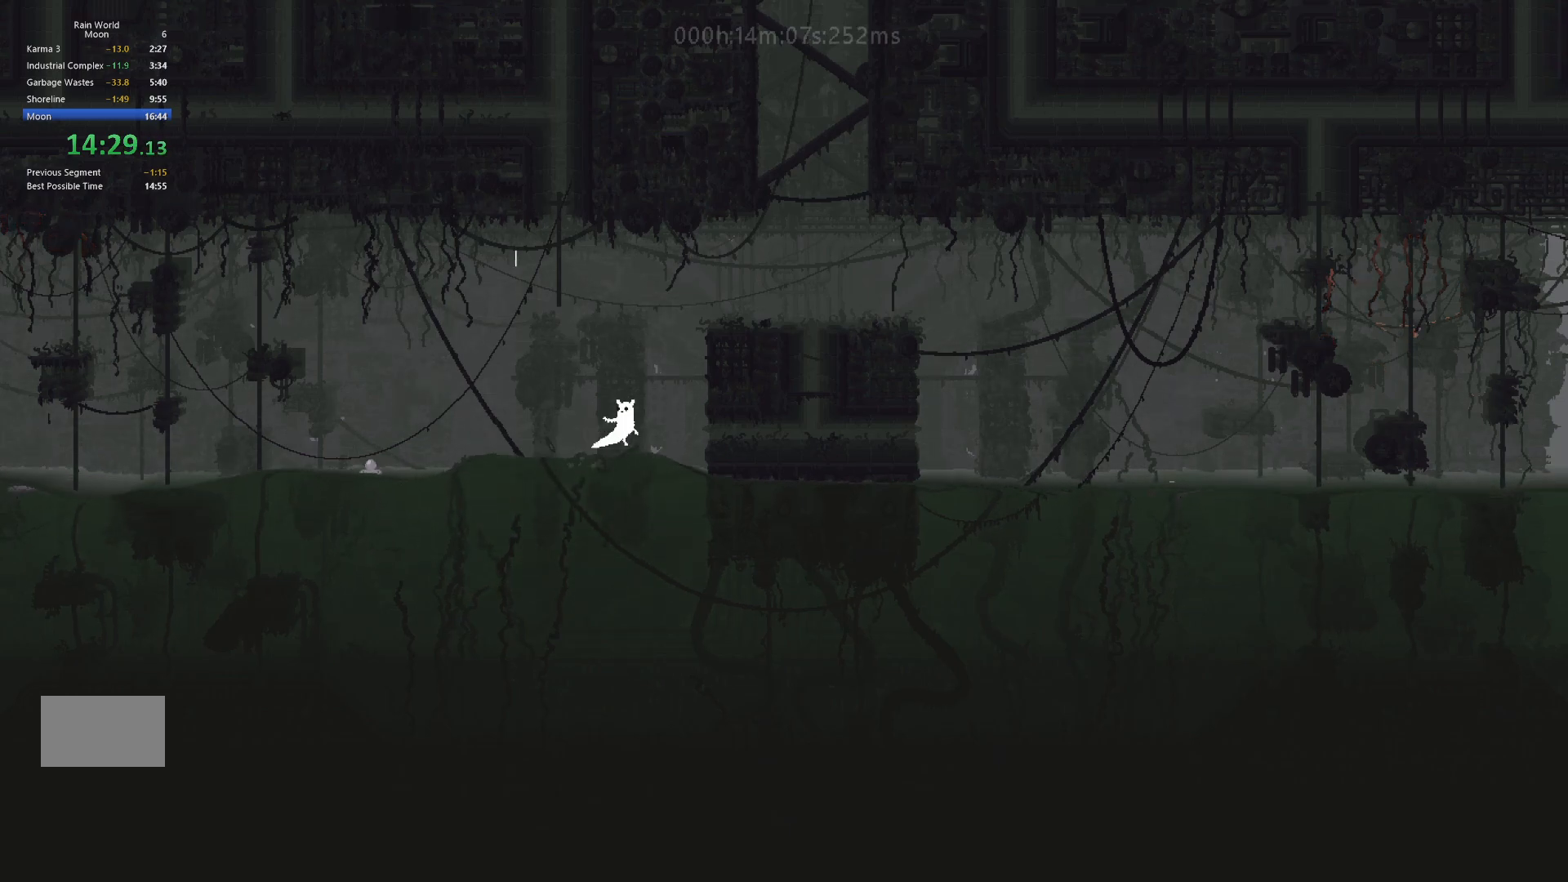
{"keys": ["right", "up"], "events": [[267, "j", "down"], [417, "j", "up"]]}
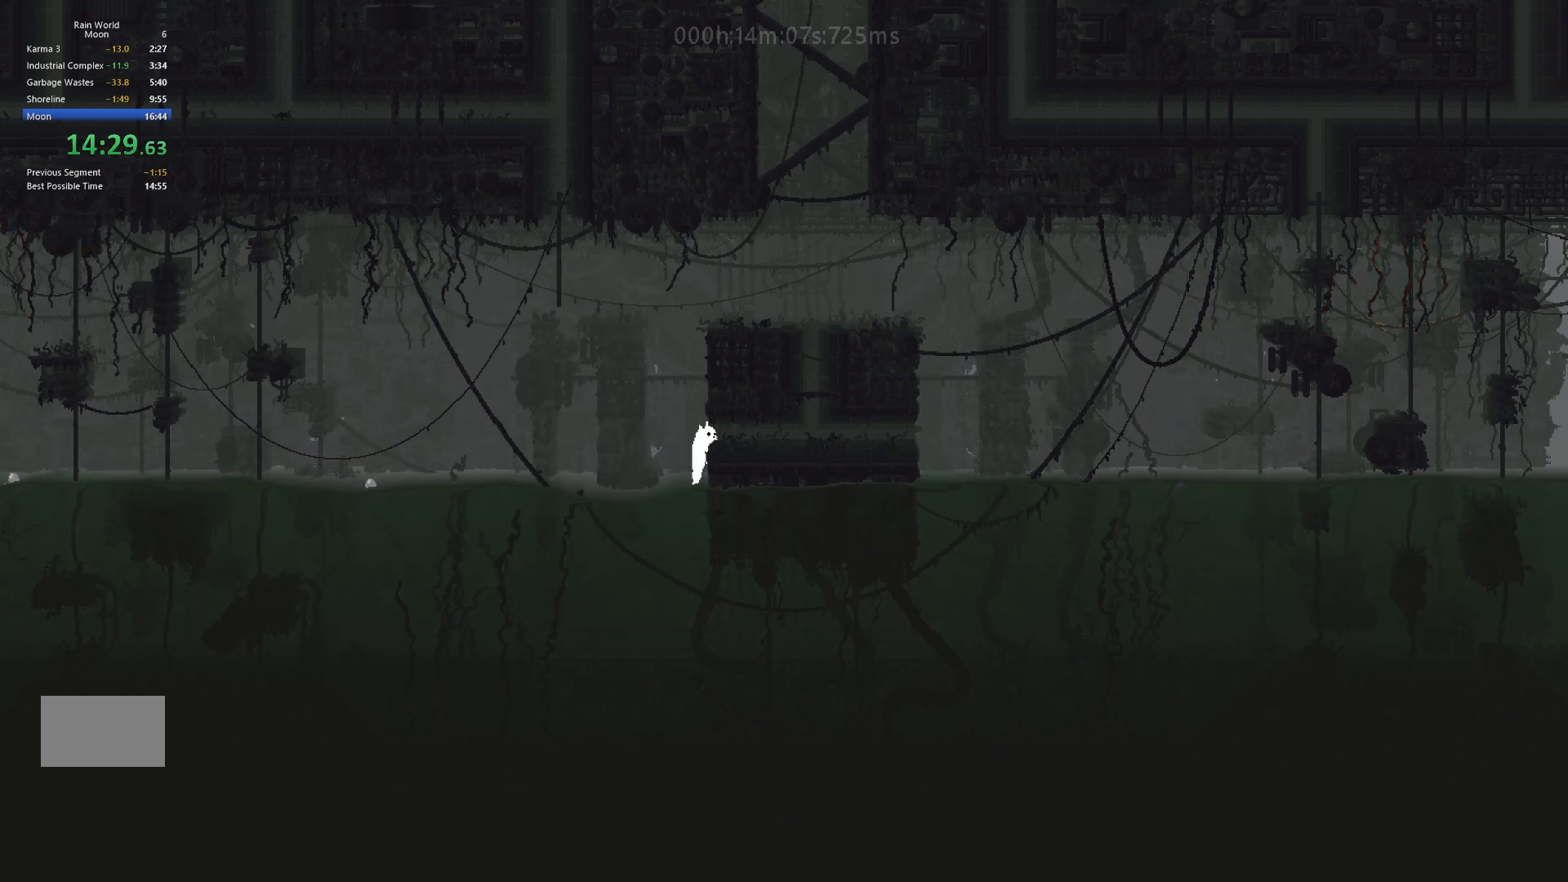
{"keys": ["right"], "events": [[283, "up", "up"]]}
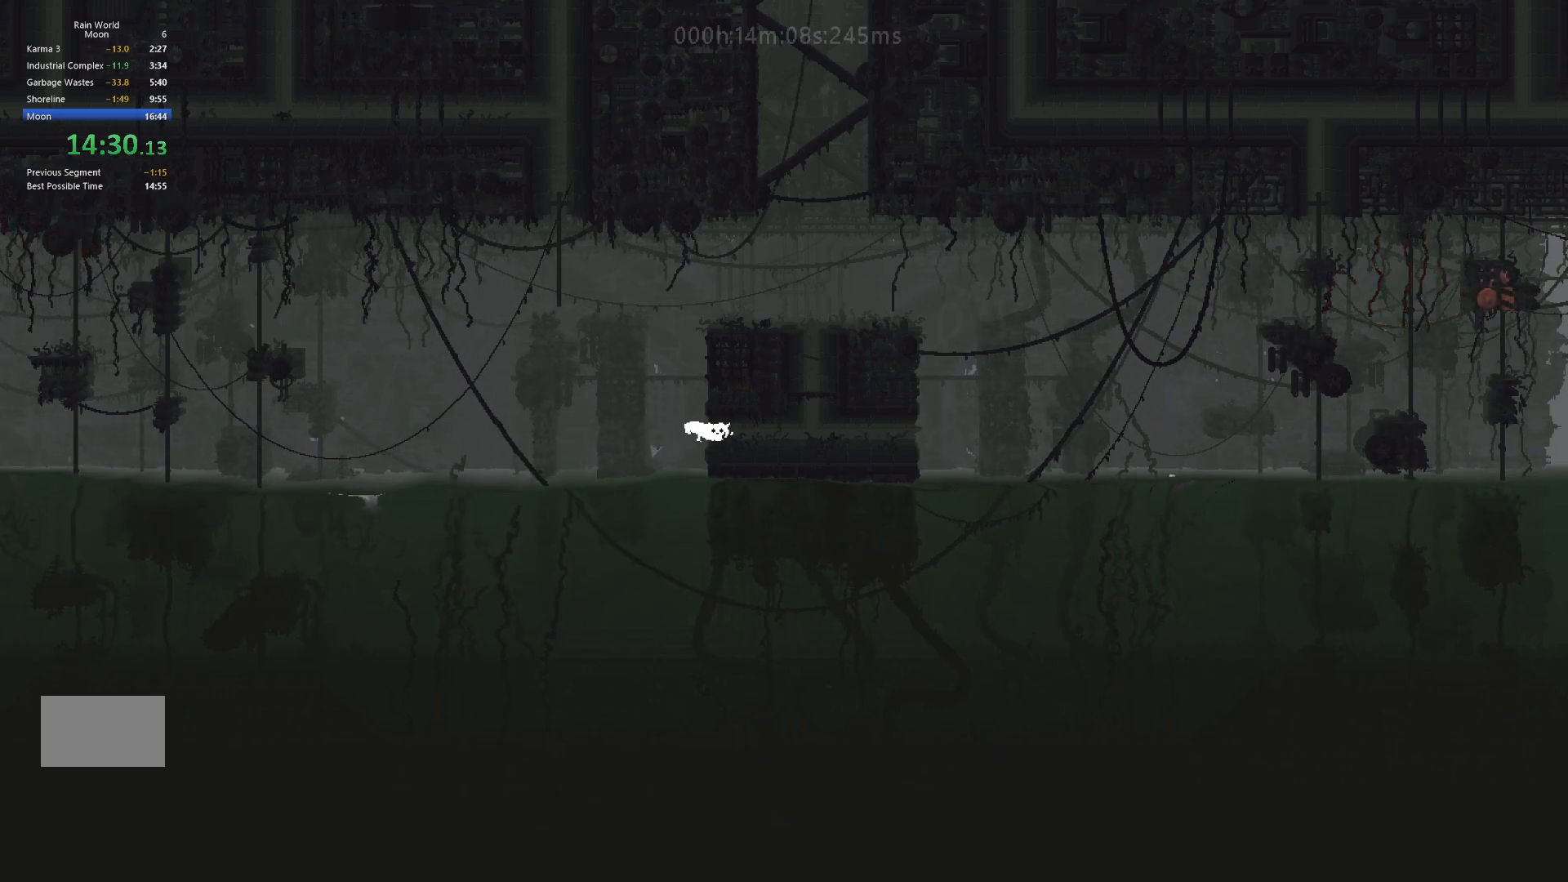
{"keys": ["right"], "events": []}
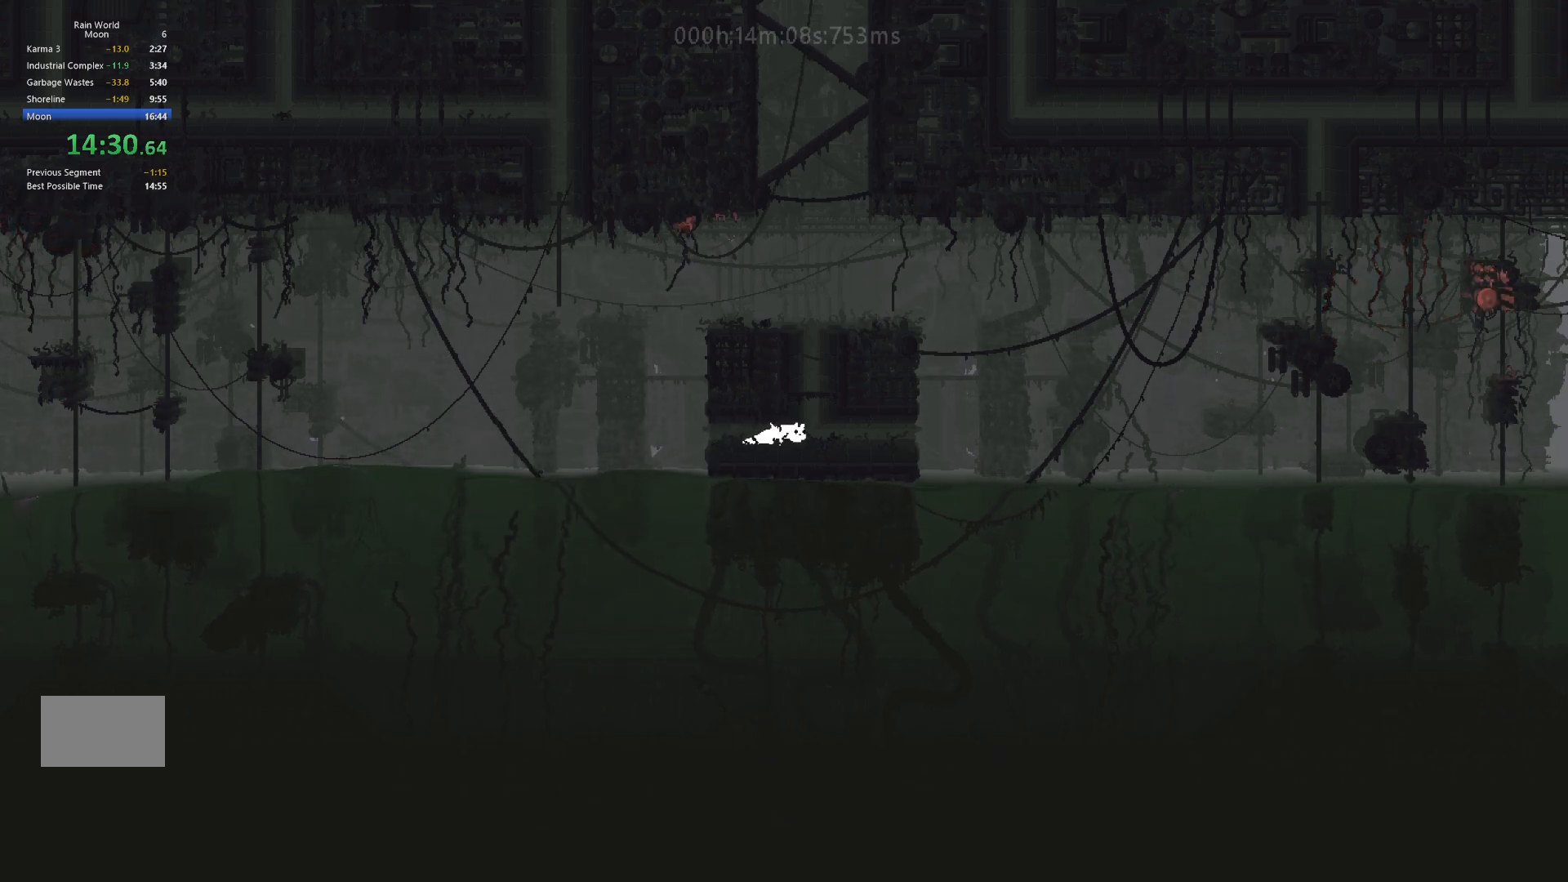
{"keys": ["up"], "events": [[50, "up", "down"], [83, "right", "up"]]}
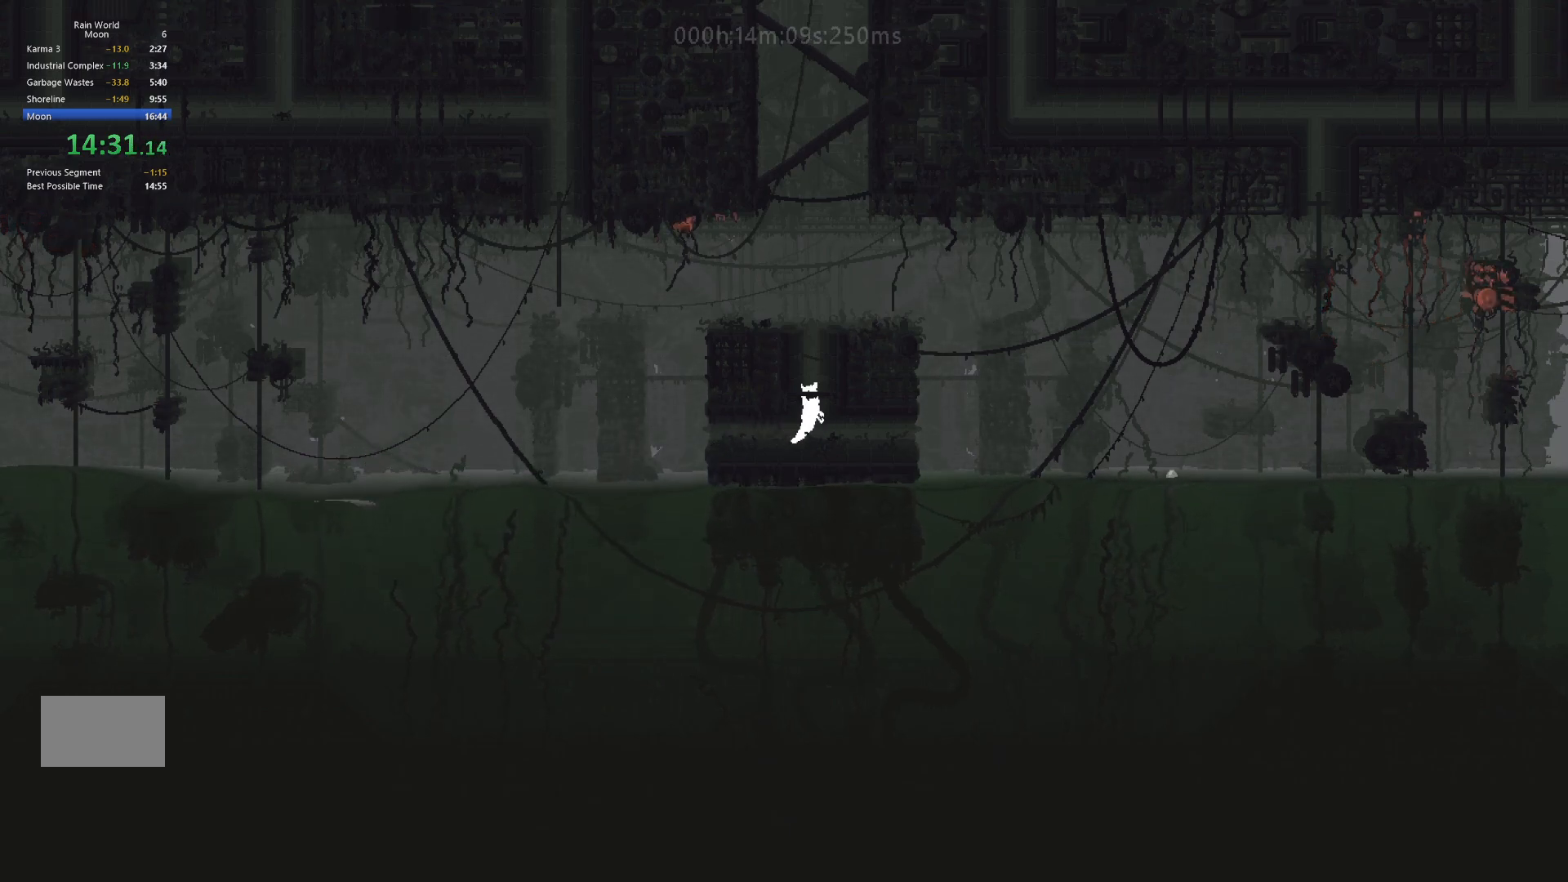
{"keys": ["left", "up"], "events": [[167, "j", "down"], [467, "left", "down"], [483, "j", "up"]]}
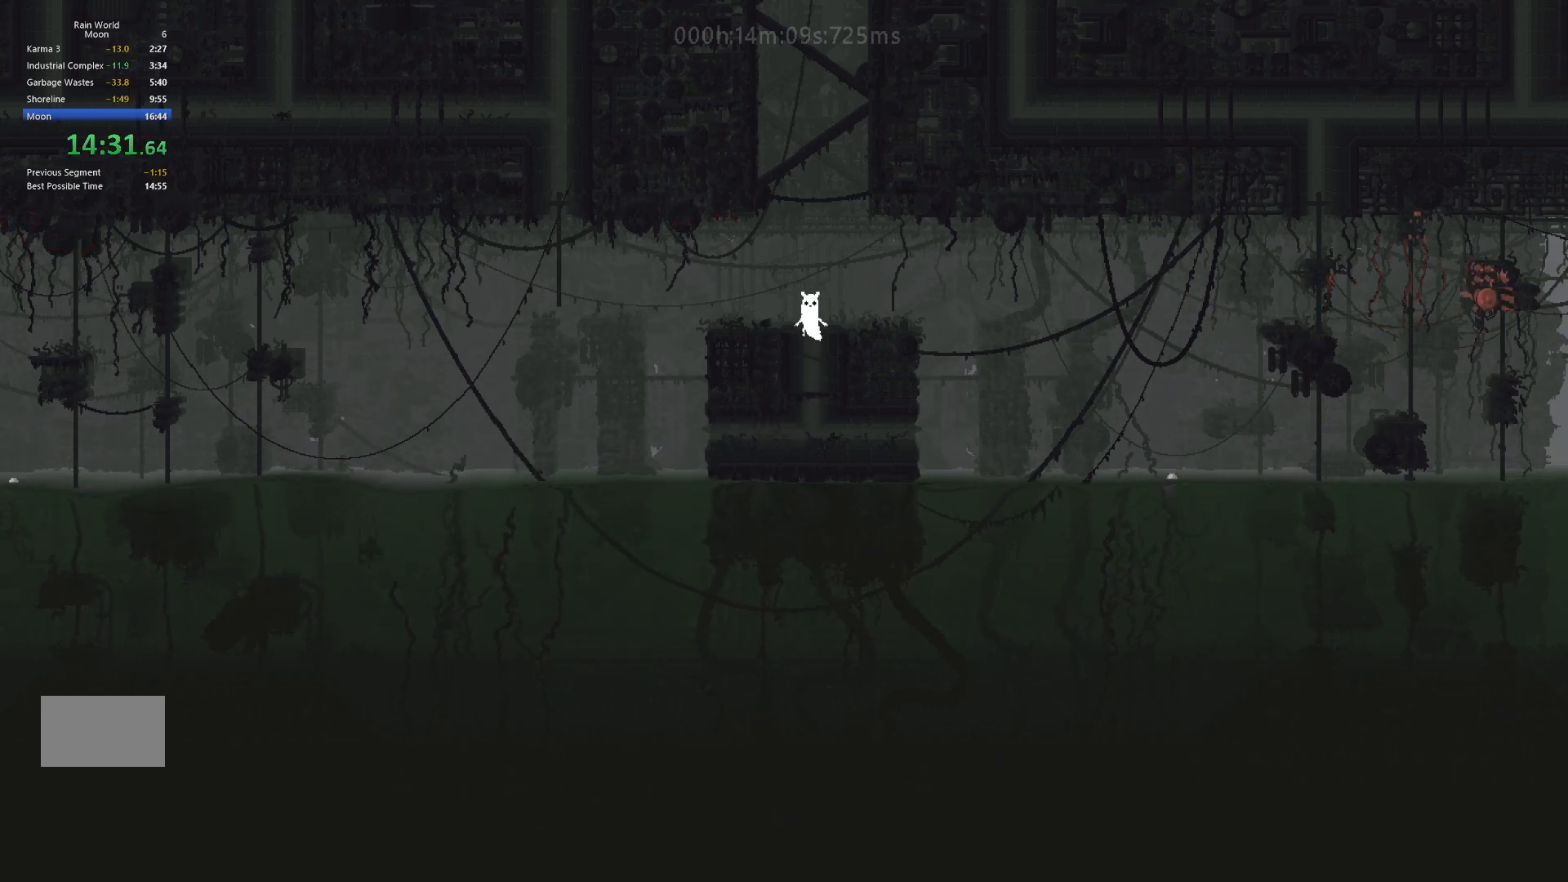
{"keys": ["down"], "events": [[33, "up", "up"], [383, "down", "down"], [400, "g", "down"], [433, "left", "up"], [483, "g", "up"]]}
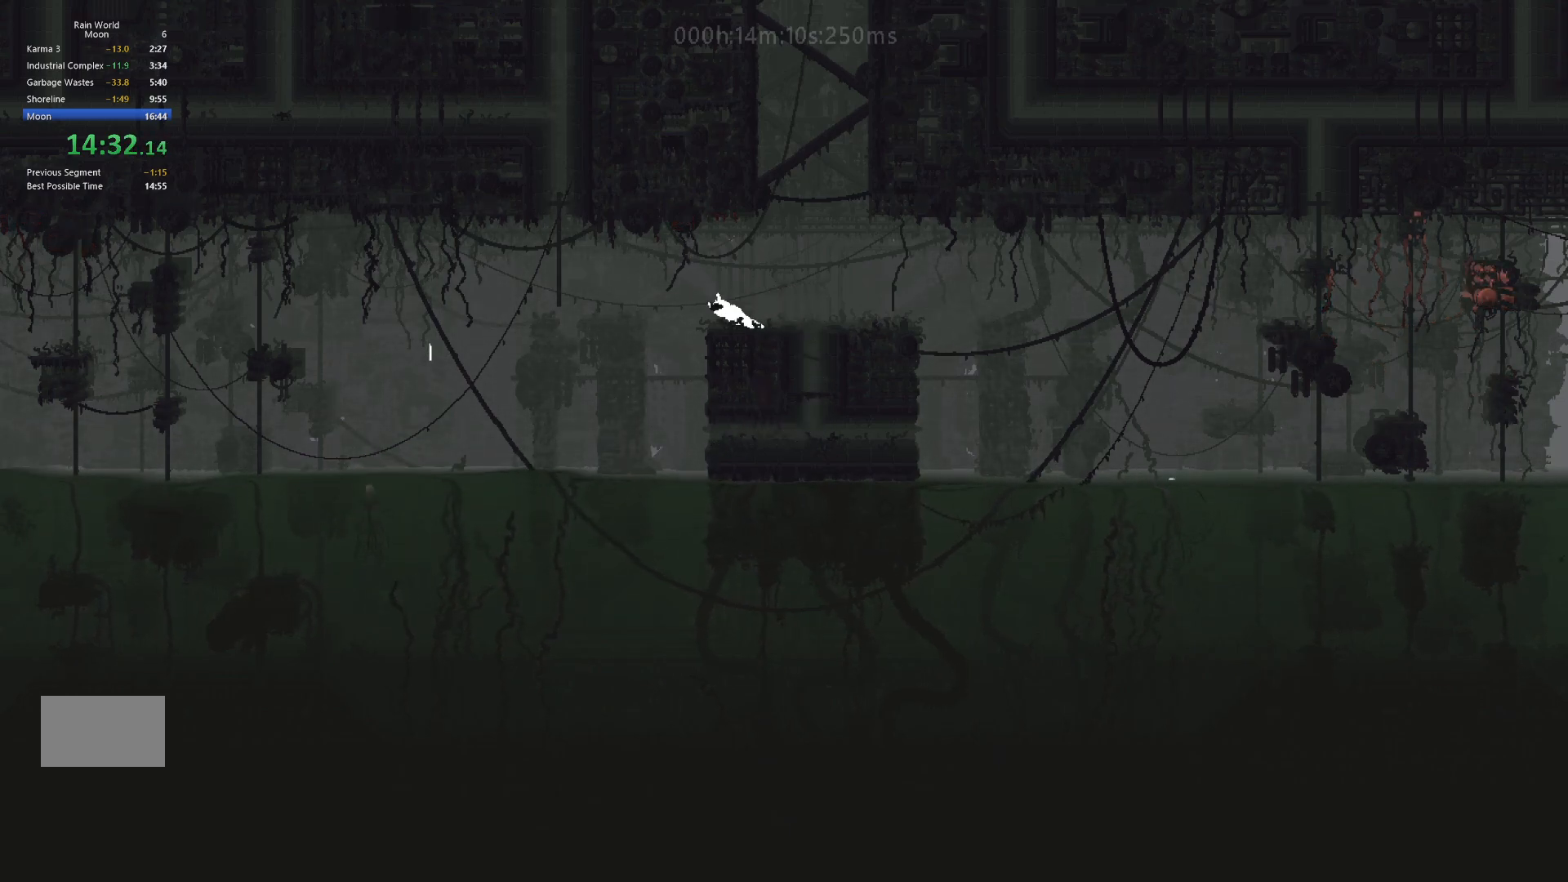
{"keys": ["j"], "events": [[17, "down", "up"], [150, "j", "down"]]}
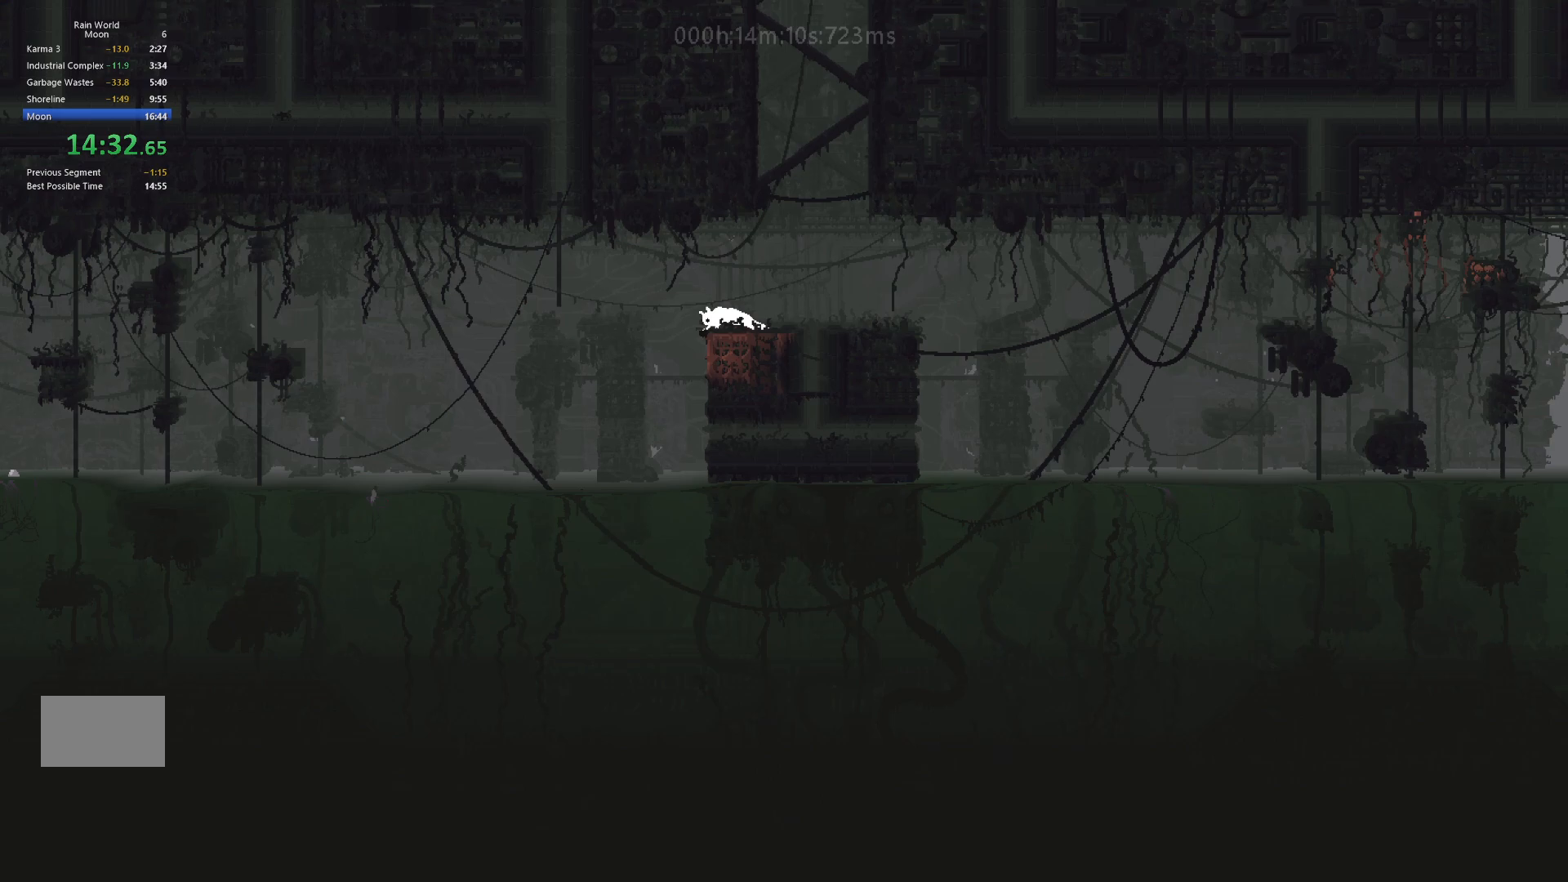
{"keys": ["left", "up"], "events": [[283, "j", "up"], [283, "left", "down"], [383, "t", "down"], [400, "up", "down"], [500, "t", "up"]]}
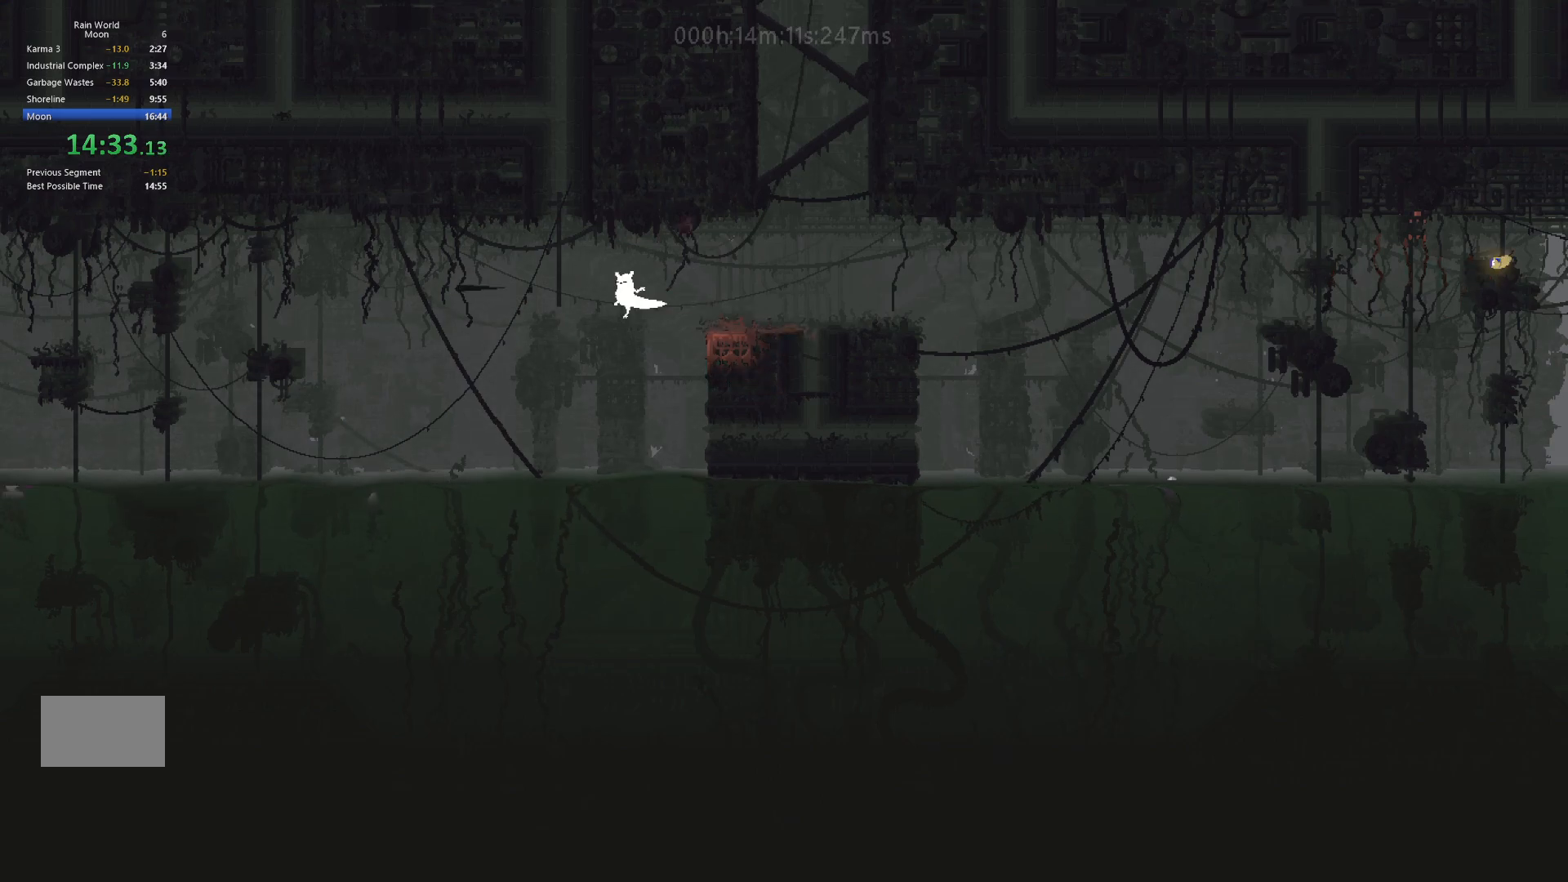
{"keys": ["up"], "events": [[100, "left", "up"]]}
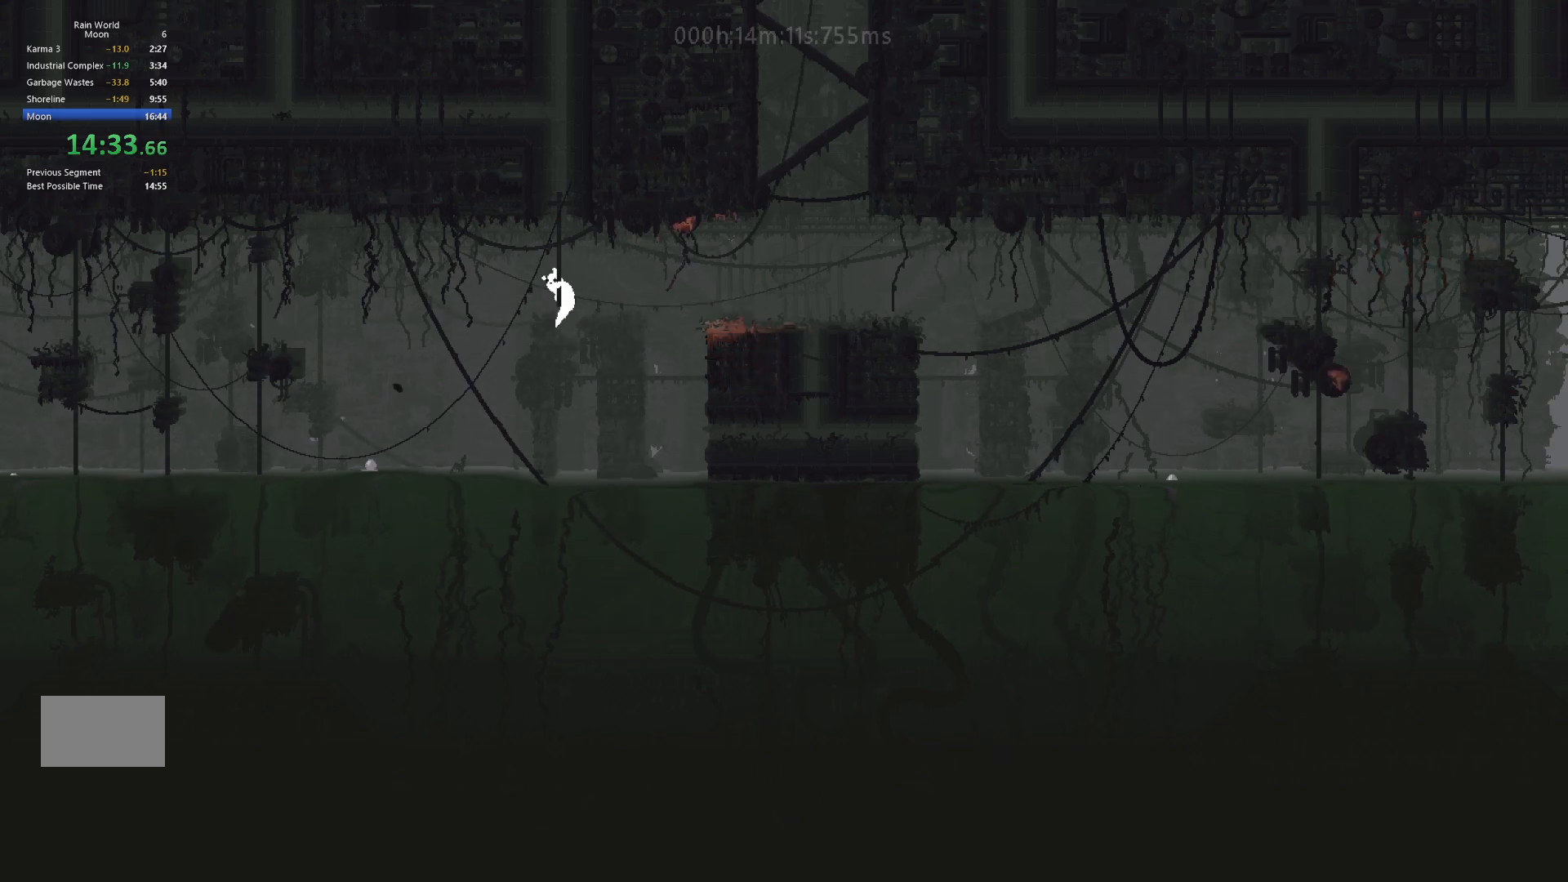
{"keys": ["up"], "events": []}
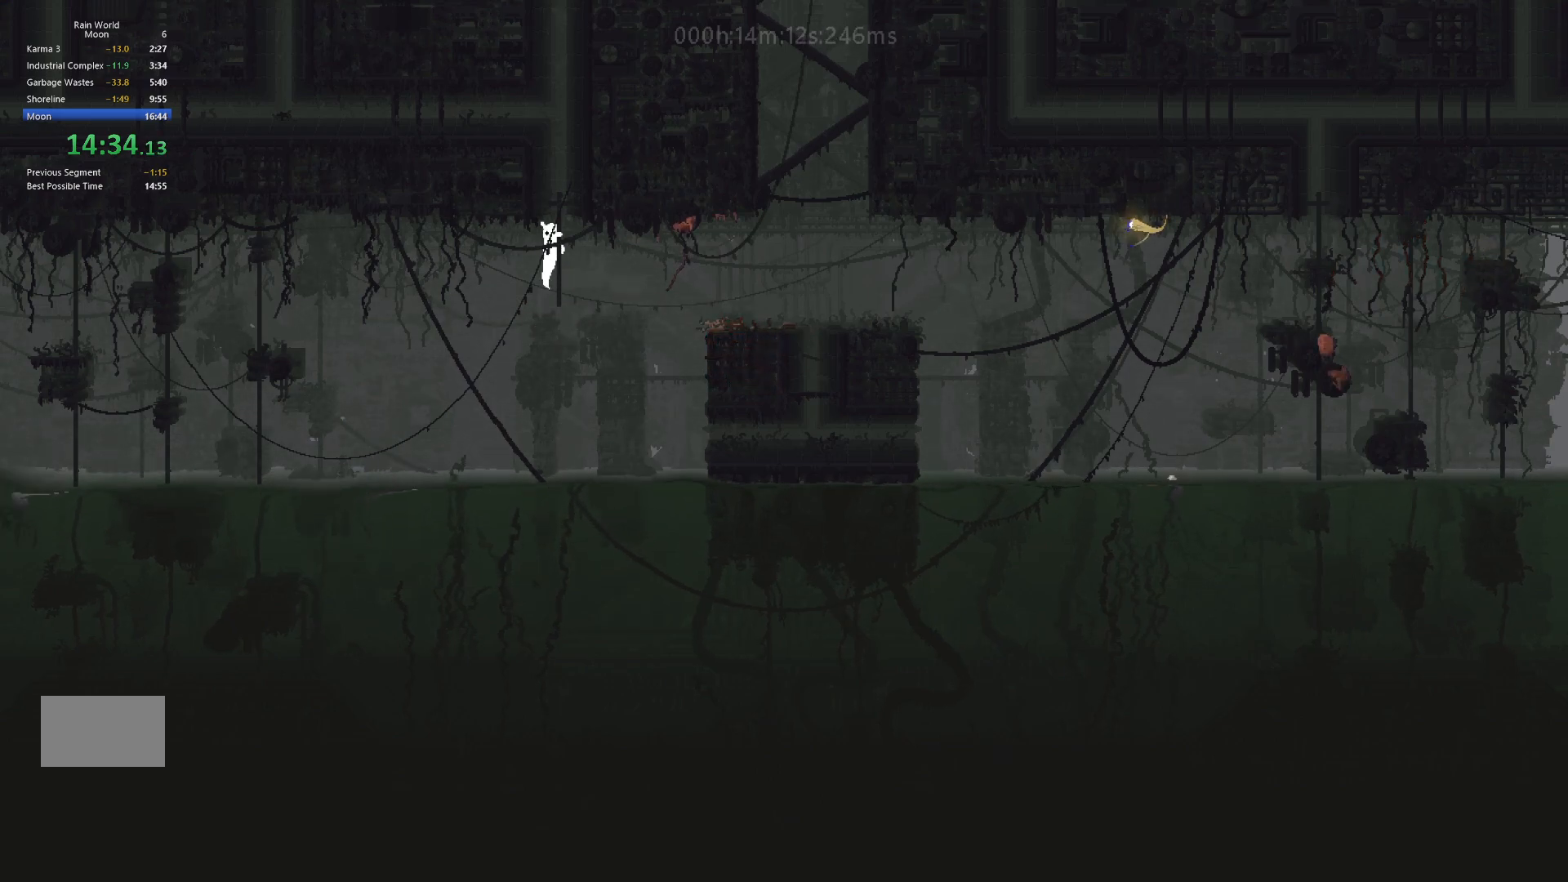
{"keys": ["up"], "events": []}
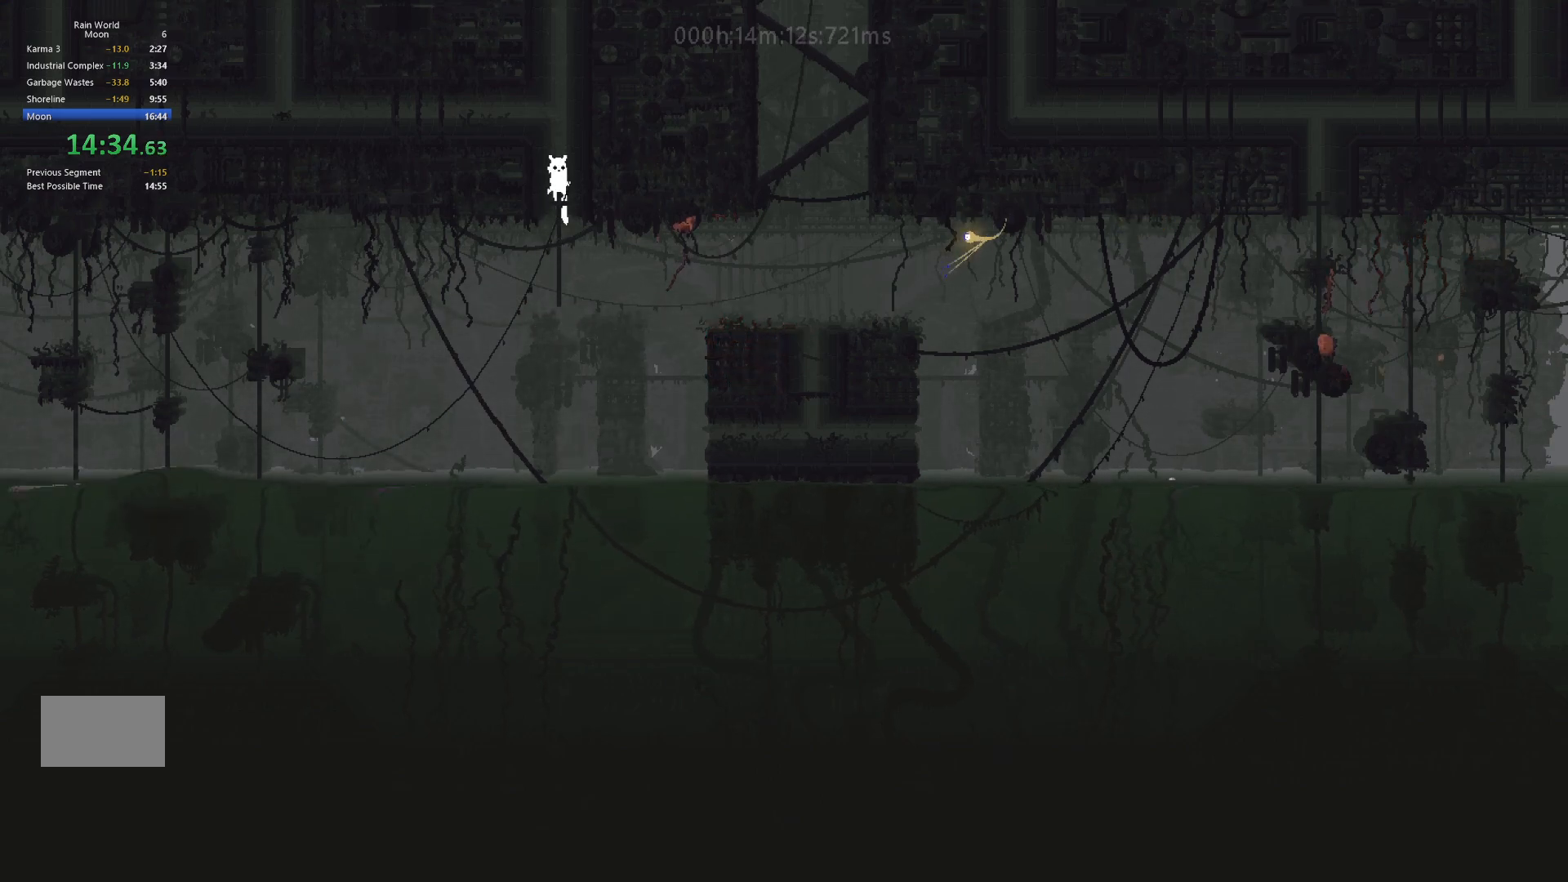
{"keys": ["up"], "events": []}
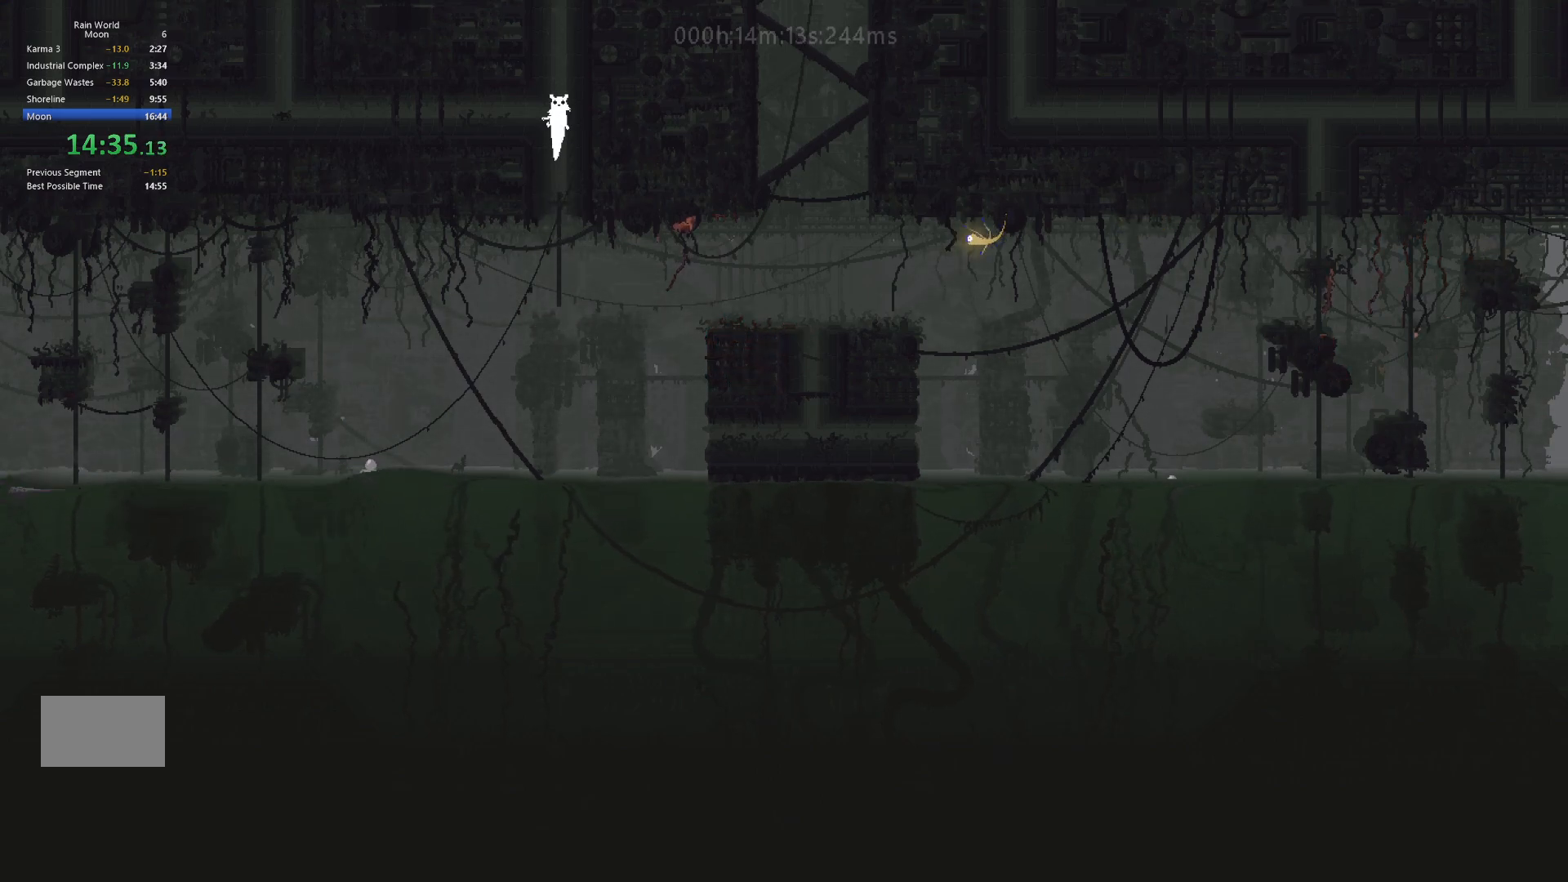
{"keys": ["up"], "events": []}
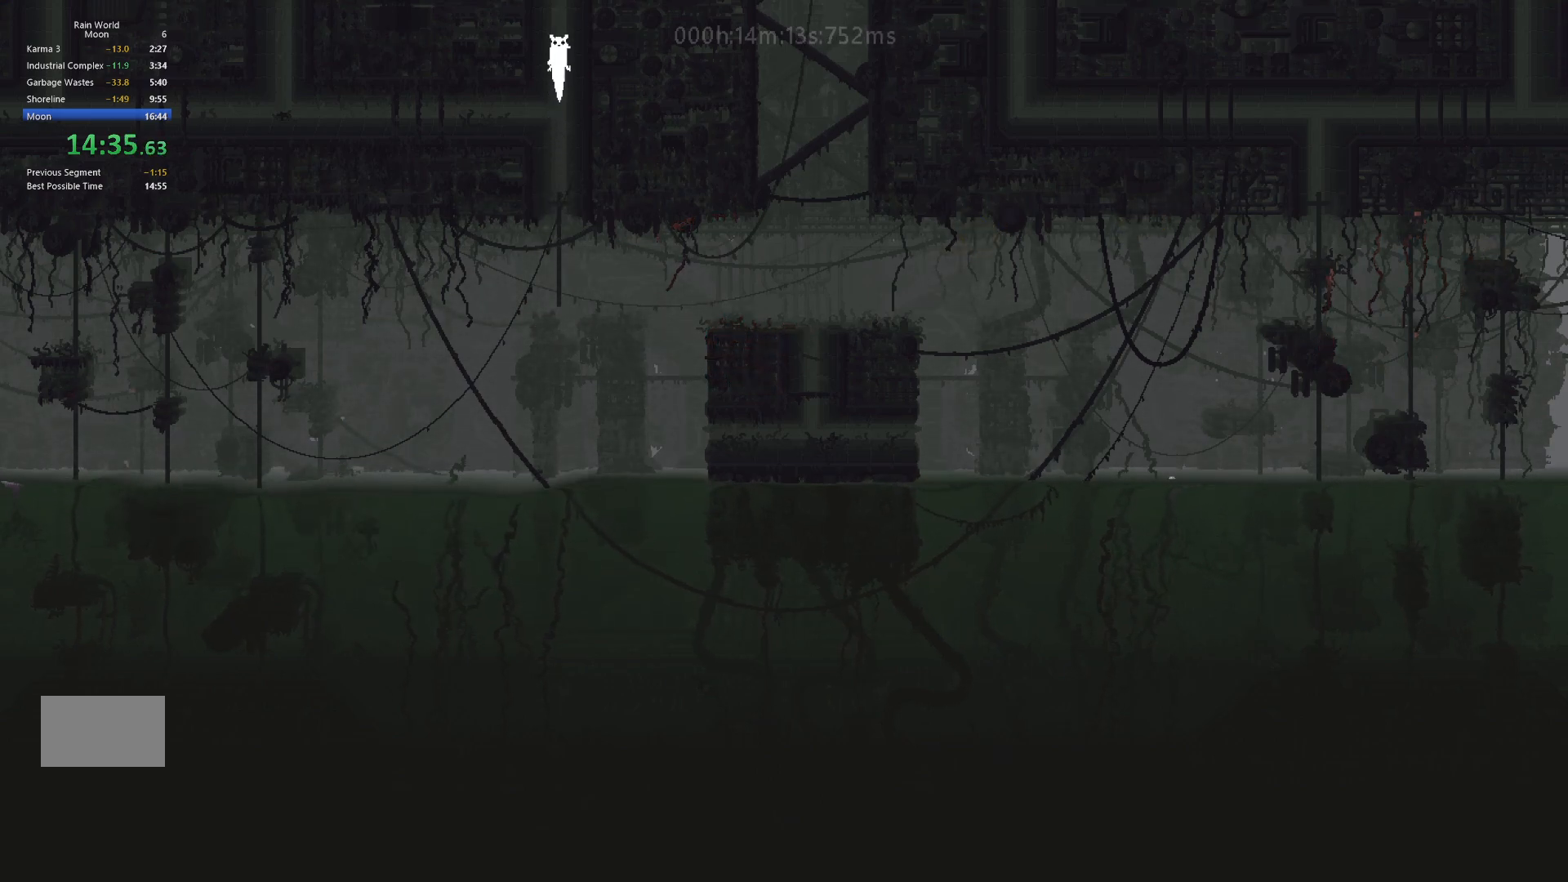
{"keys": ["up"], "events": []}
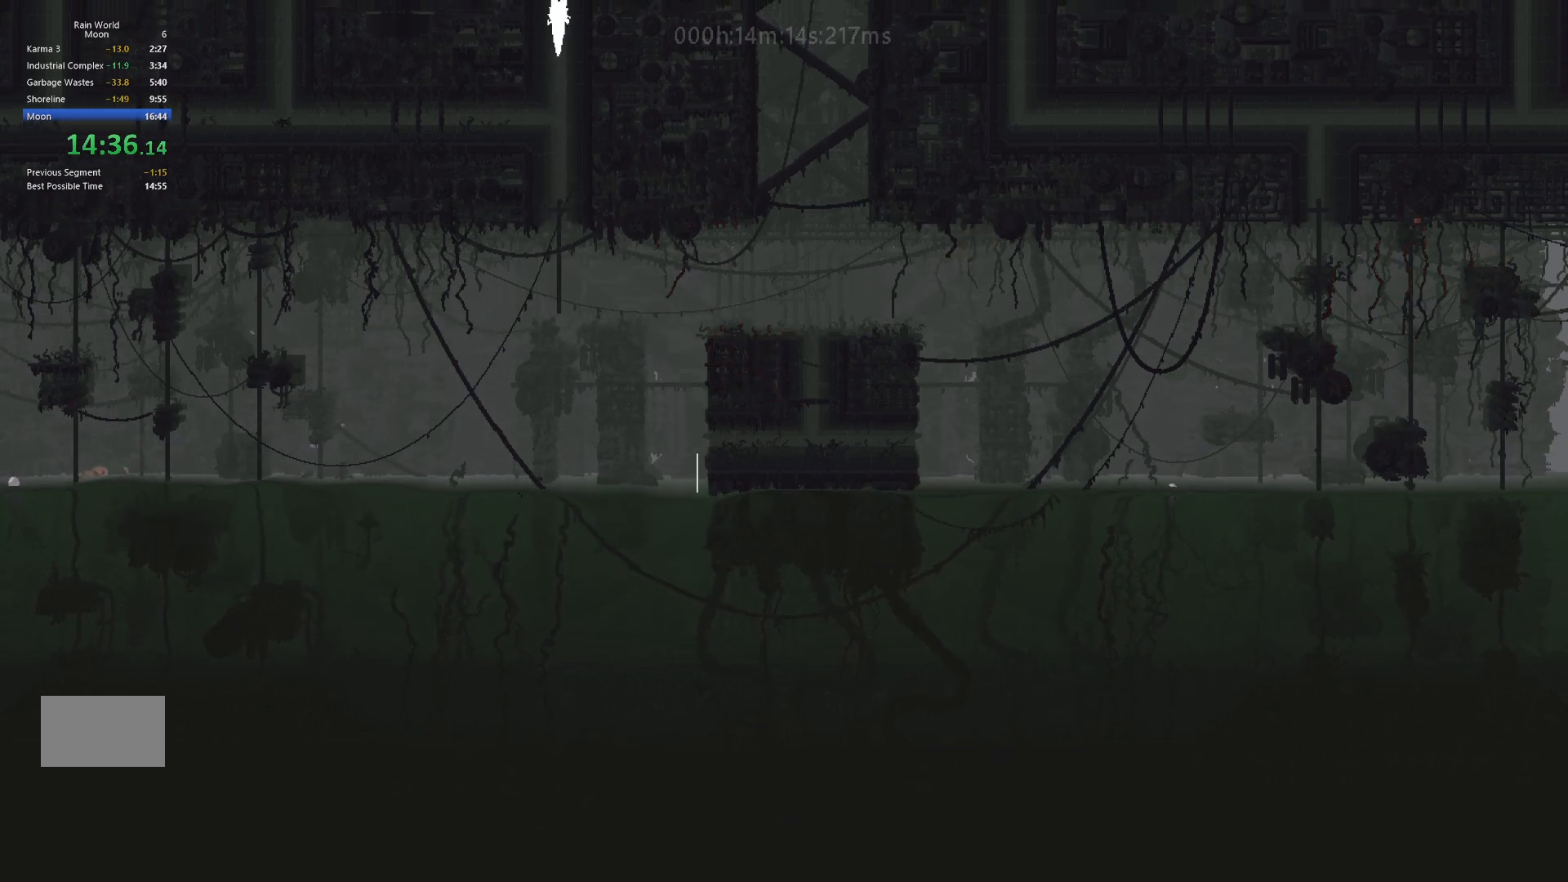
{"keys": ["up"], "events": []}
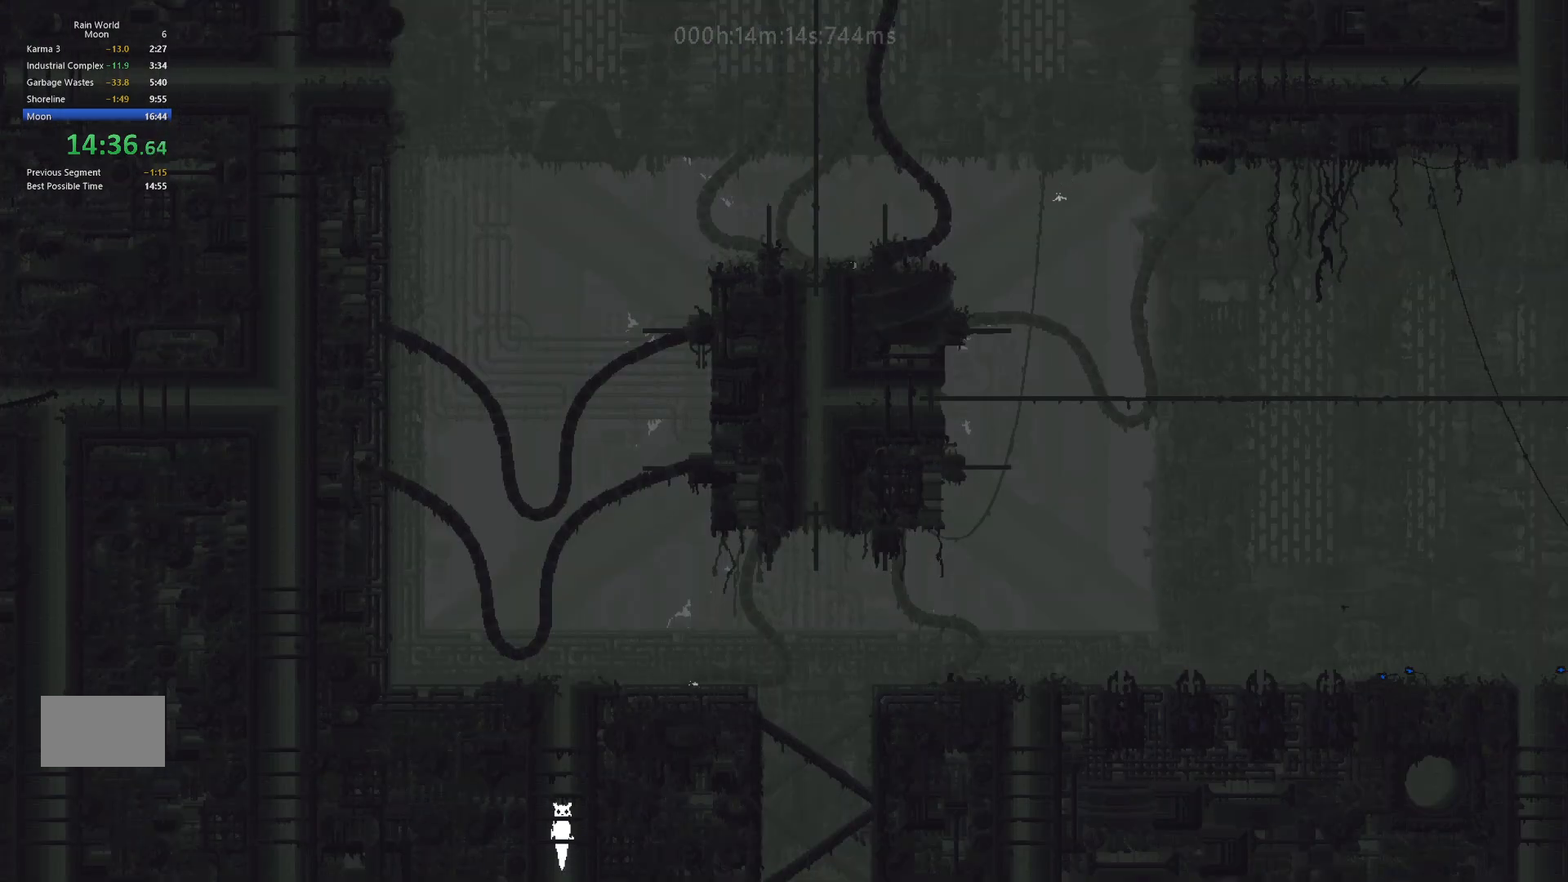
{"keys": ["down"], "events": [[117, "up", "up"], [167, "down", "down"]]}
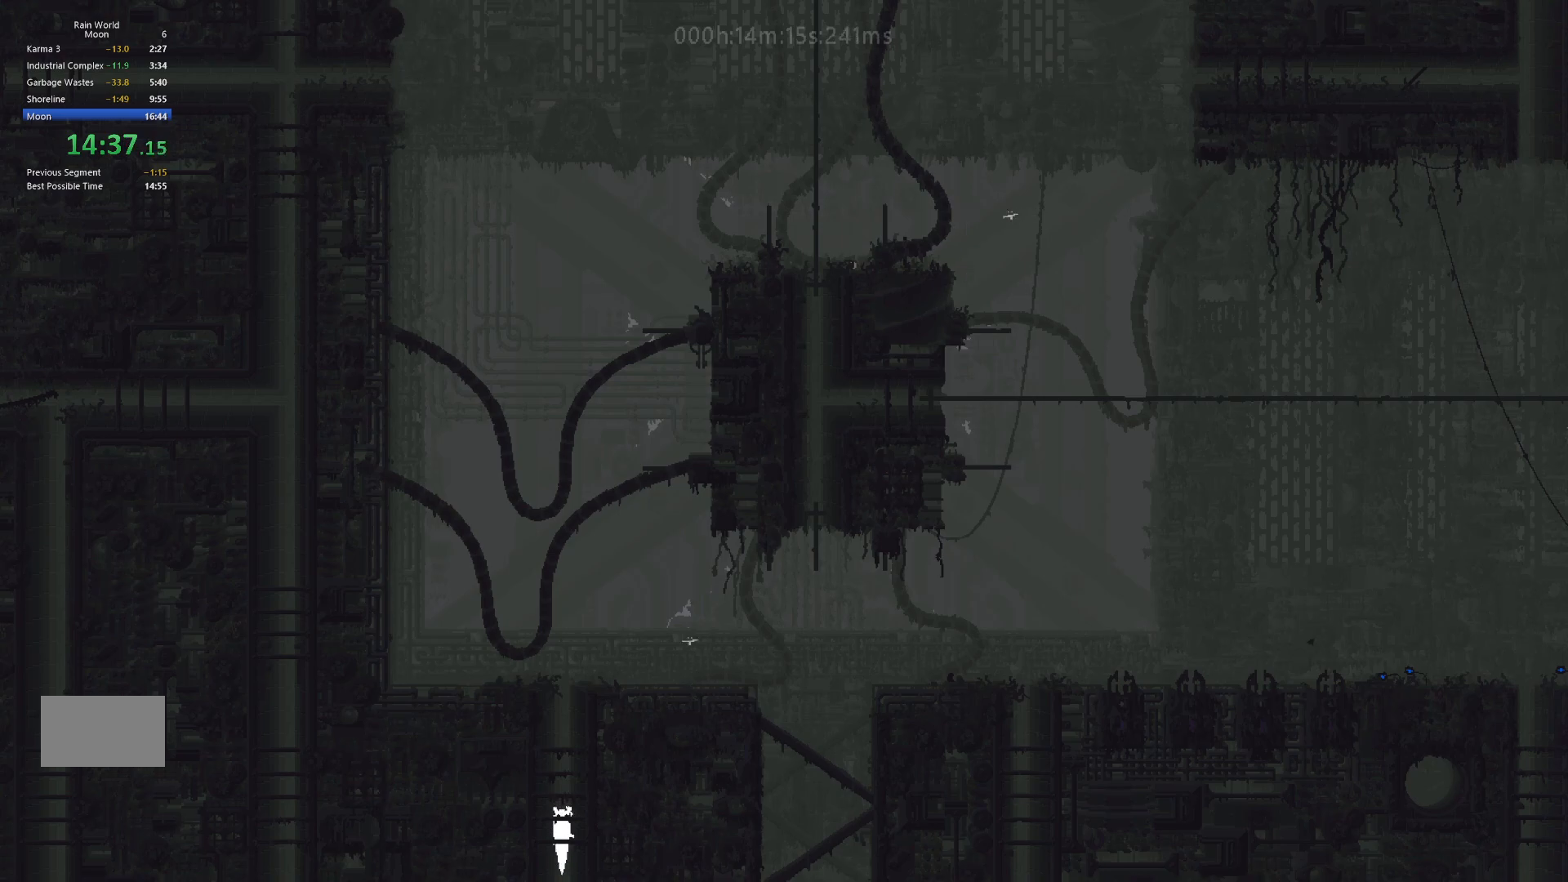
{"keys": ["down"], "events": []}
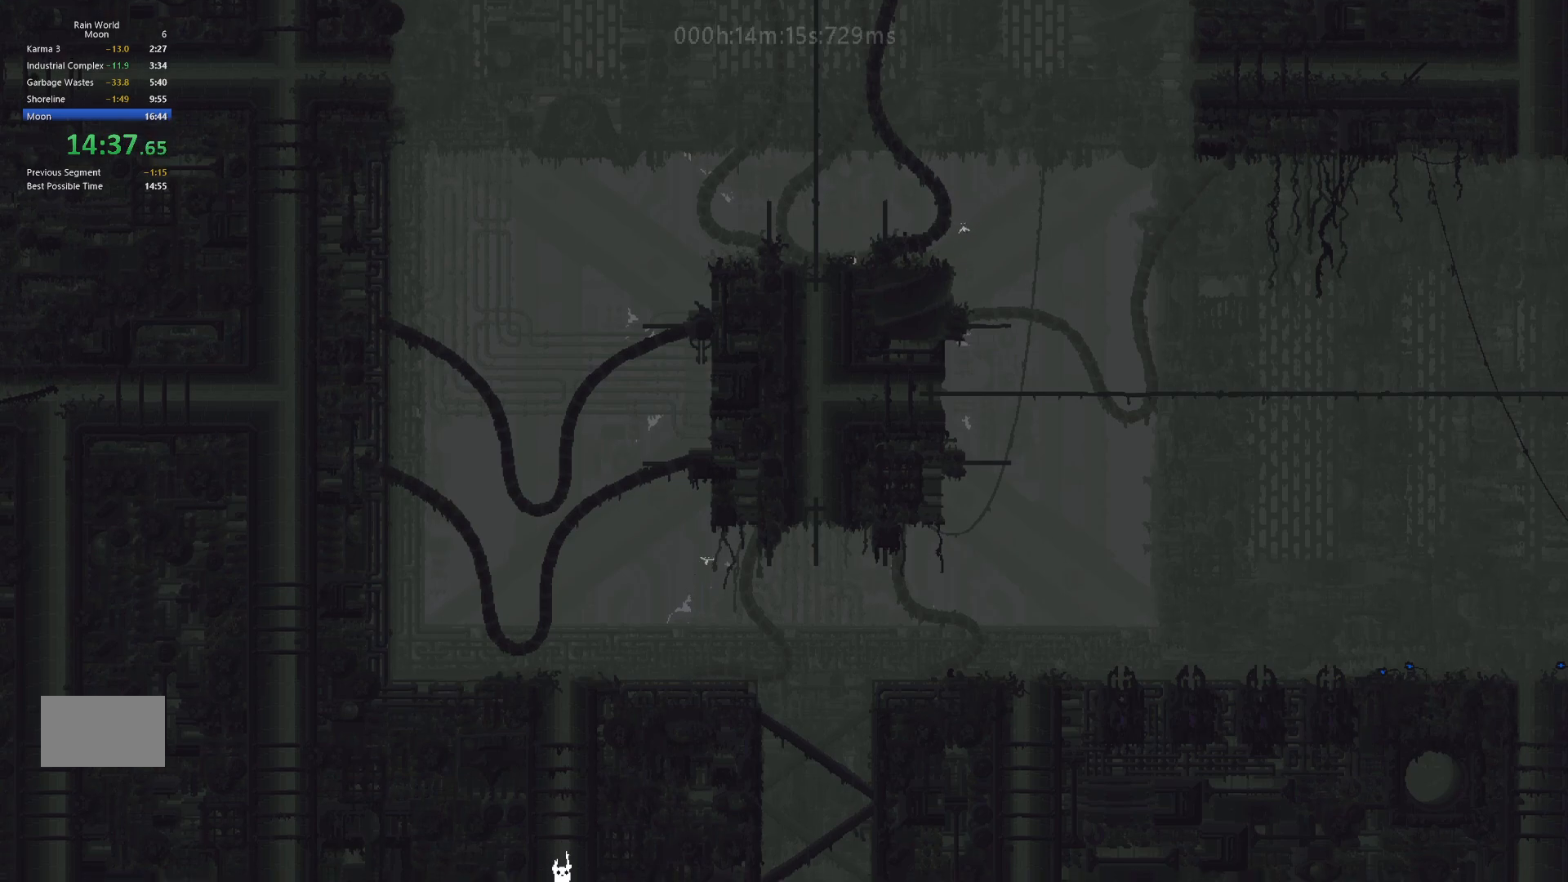
{"keys": ["down"], "events": []}
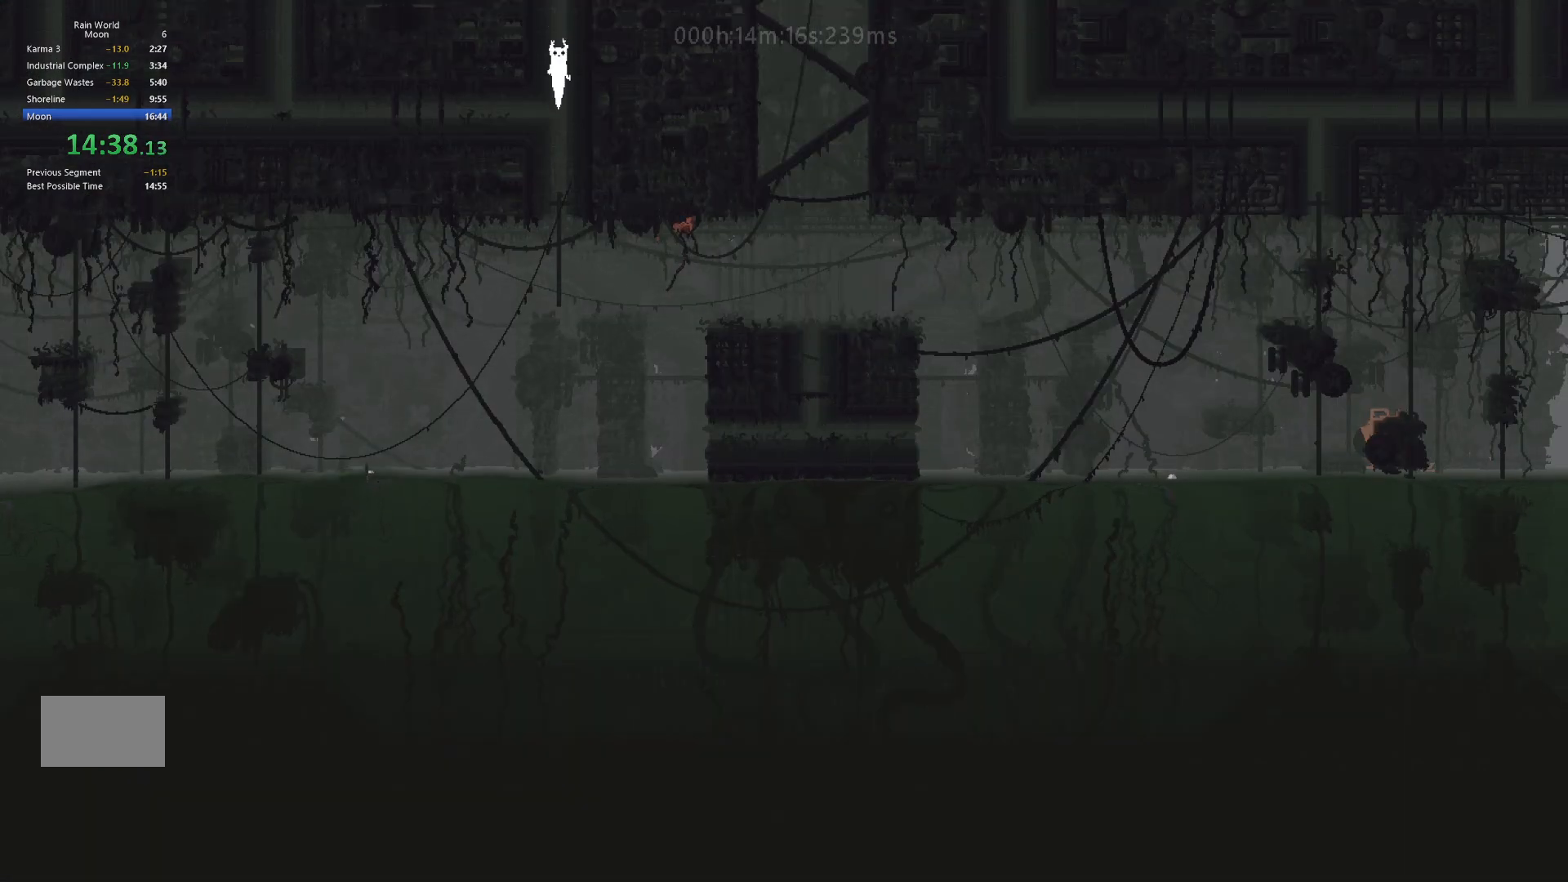
{"keys": ["left"], "events": [[350, "left", "down"], [367, "down", "up"]]}
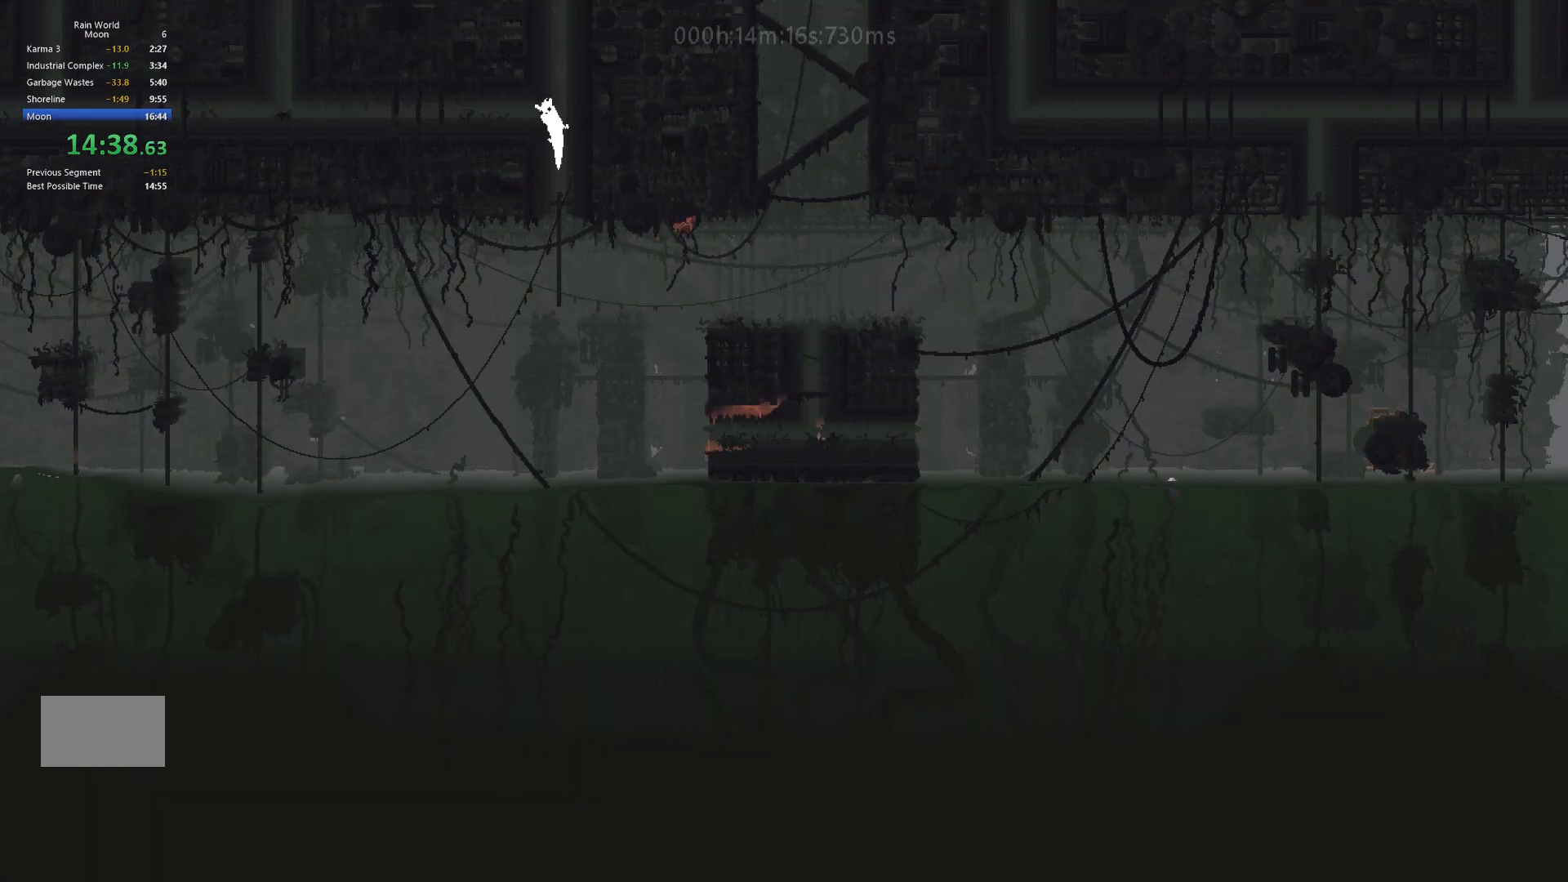
{"keys": ["left"], "events": [[133, "j", "down"], [267, "j", "up"], [317, "j", "down"], [467, "j", "up"]]}
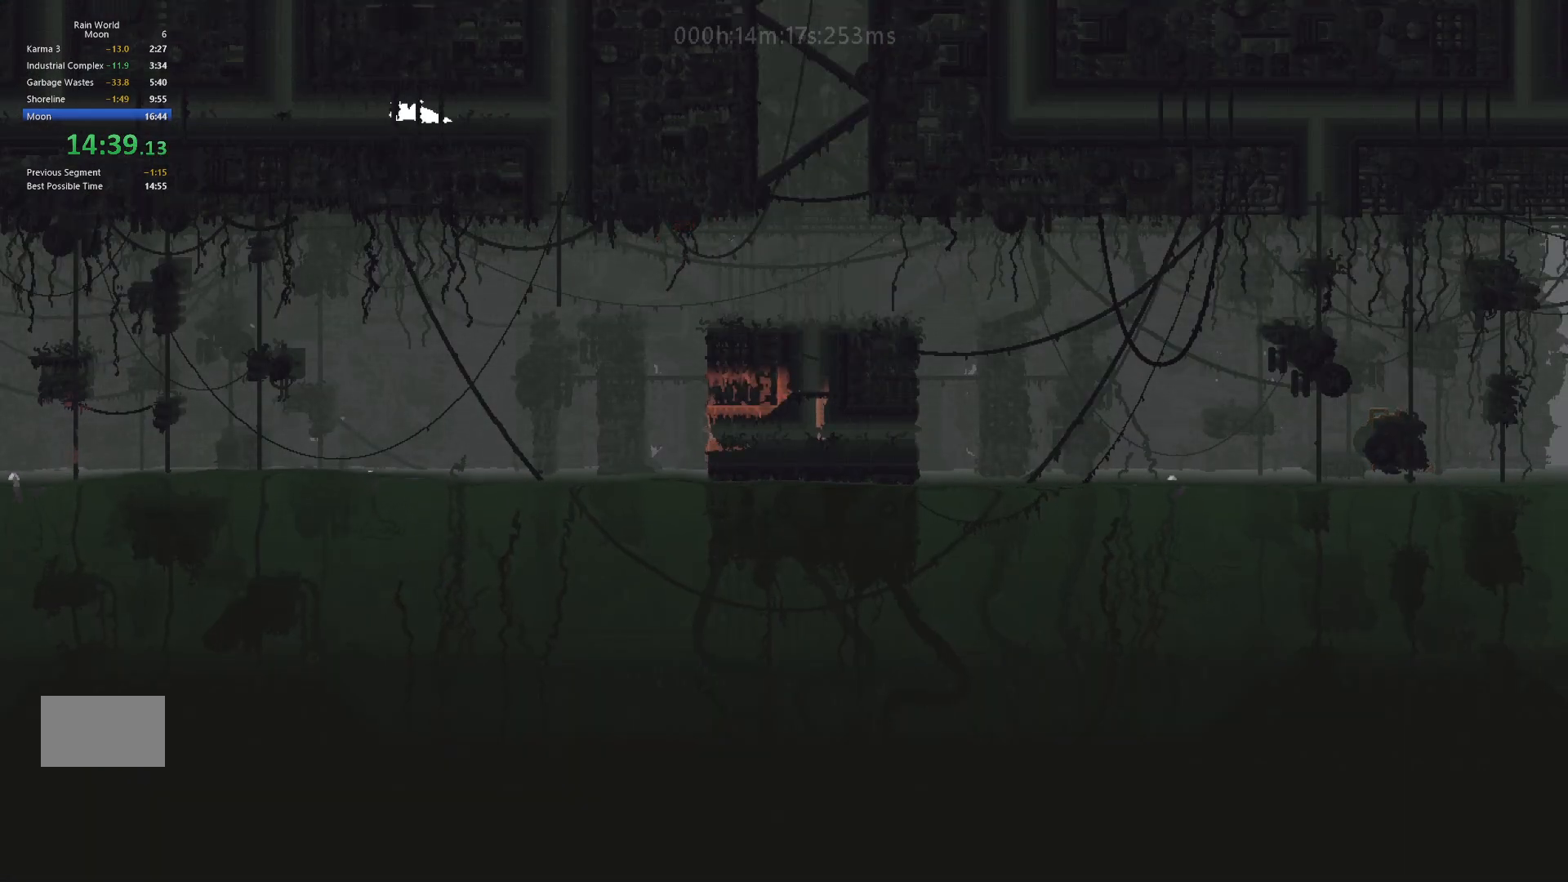
{"keys": ["left"], "events": []}
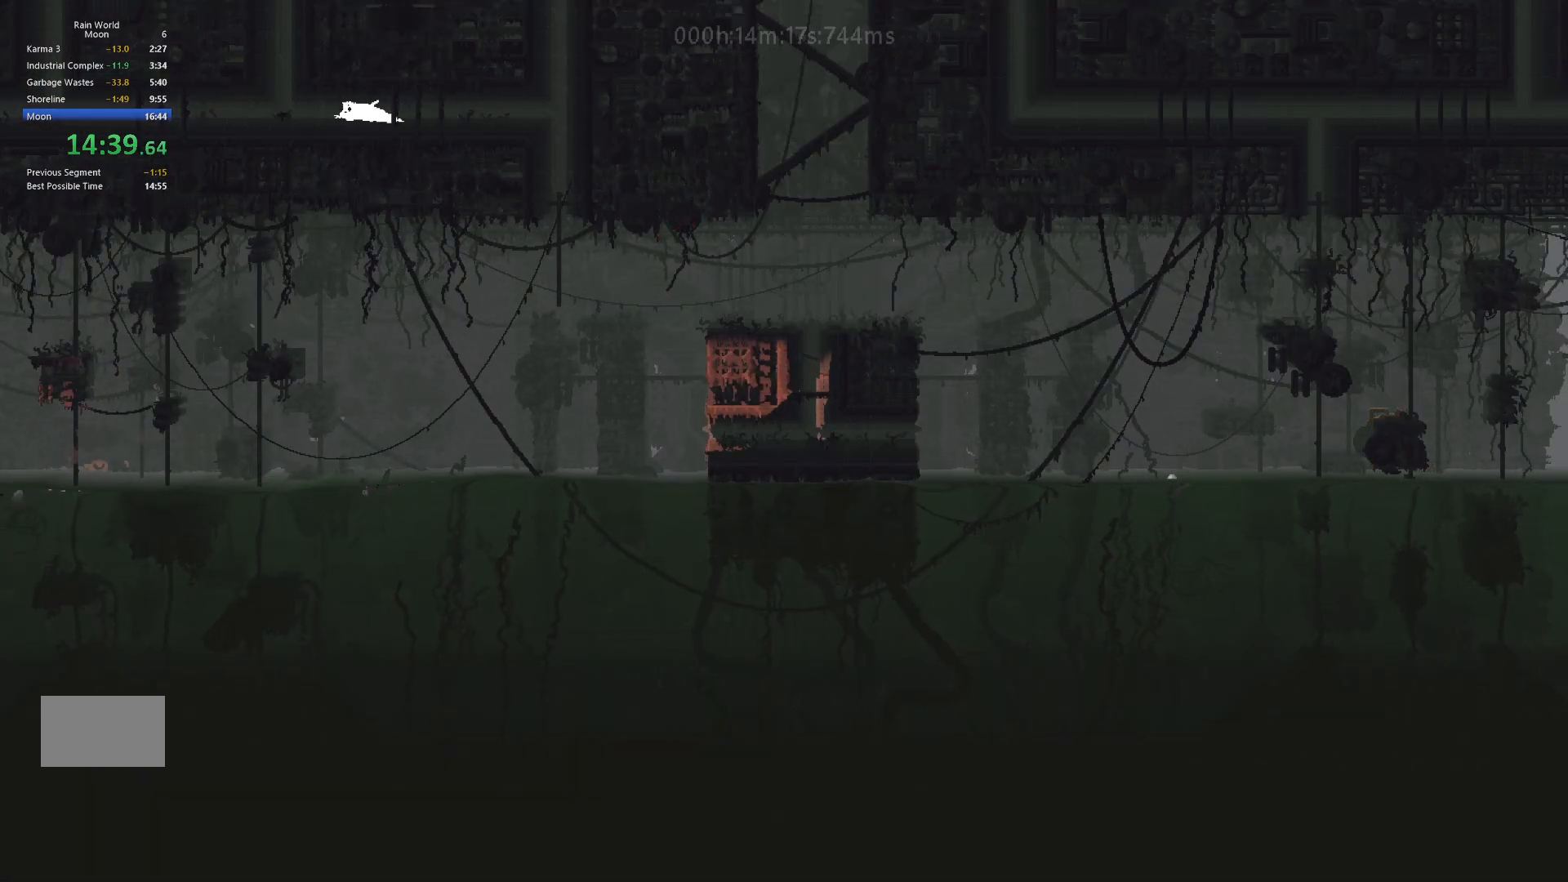
{"keys": ["left"], "events": []}
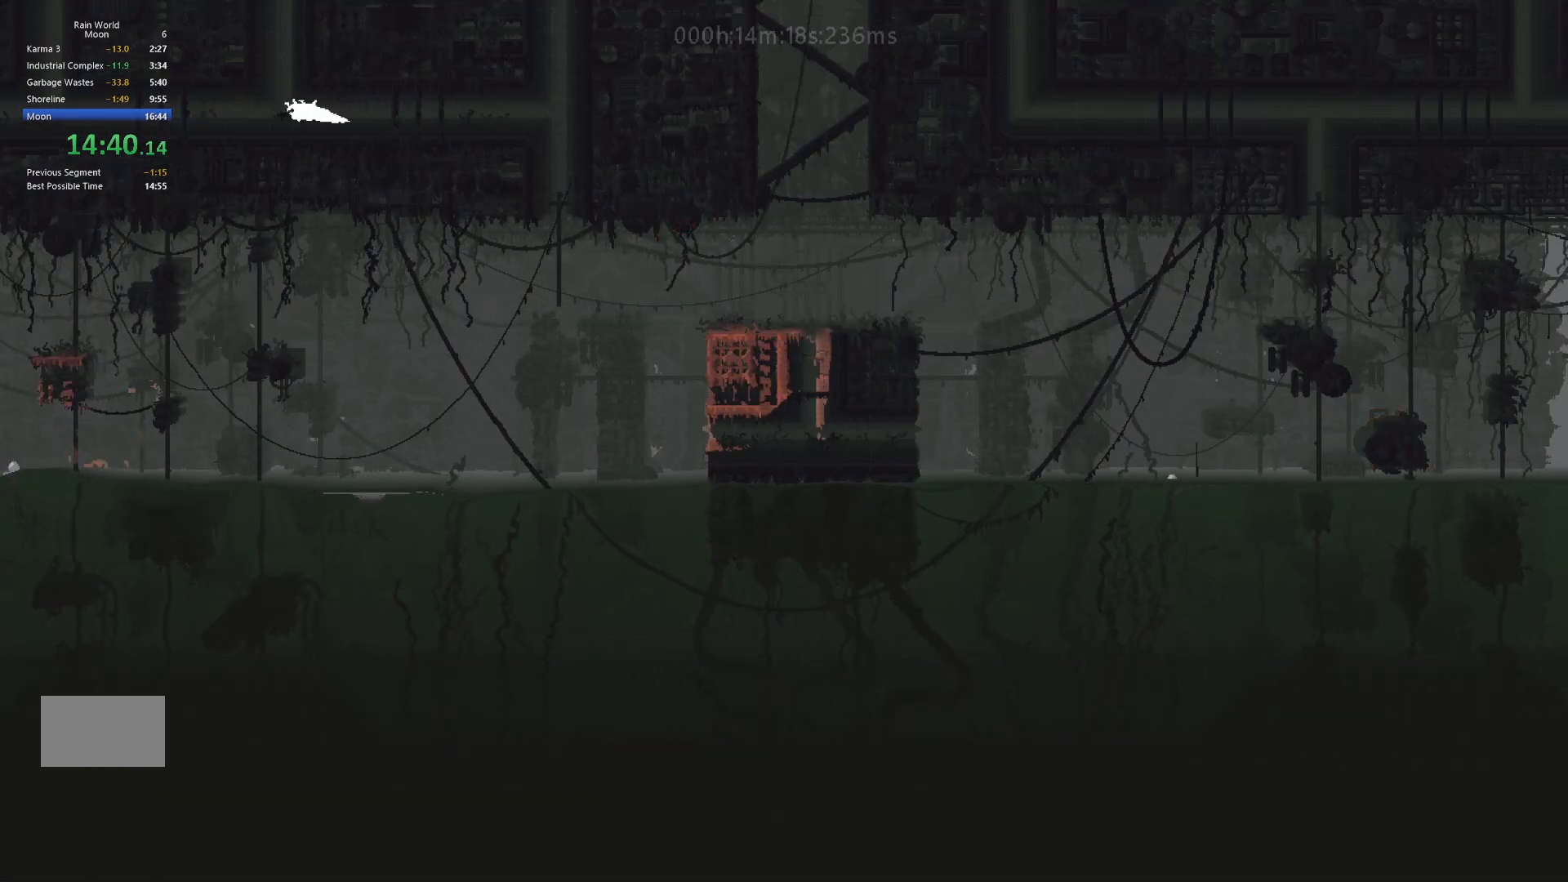
{"keys": ["up"], "events": [[17, "g", "down"], [83, "up", "down"], [100, "g", "up"], [100, "left", "up"]]}